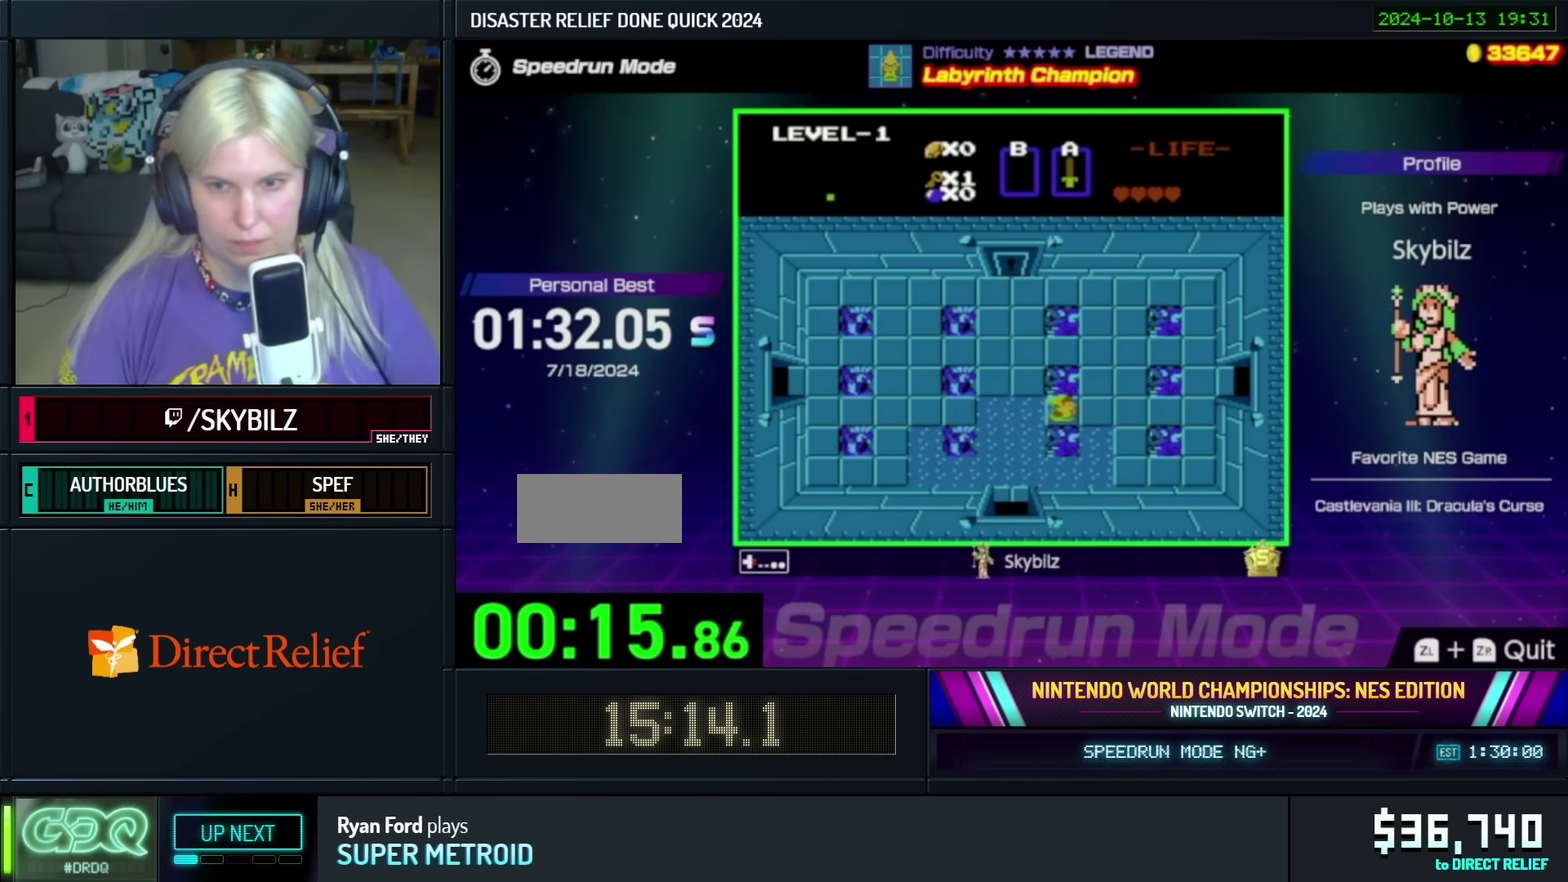
Gameplay with a controller (Nintendo layout); each line is a JSON object with the inputs held at the frame after it. "events" lists button and stick changes between this image and that frame as [ms after this image, input, new state], when the widget could be followed in between. Not read: L3 R3.
{"buttons": ["DPAD_RIGHT"], "events": []}
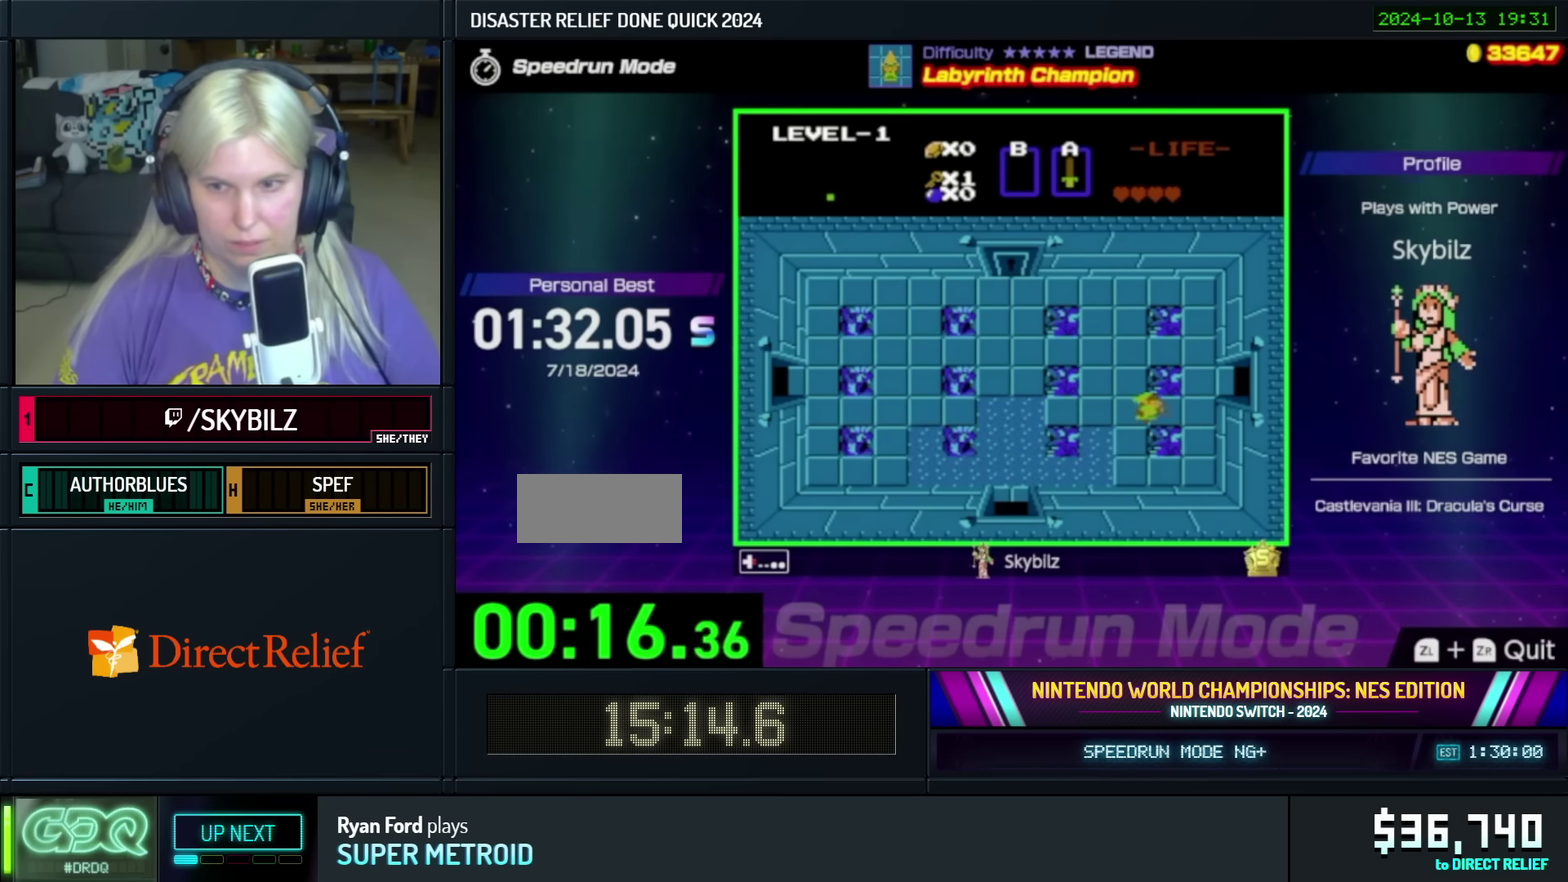
{"buttons": ["DPAD_UP", "DPAD_RIGHT"], "events": [[250, "DPAD_UP", "down"]]}
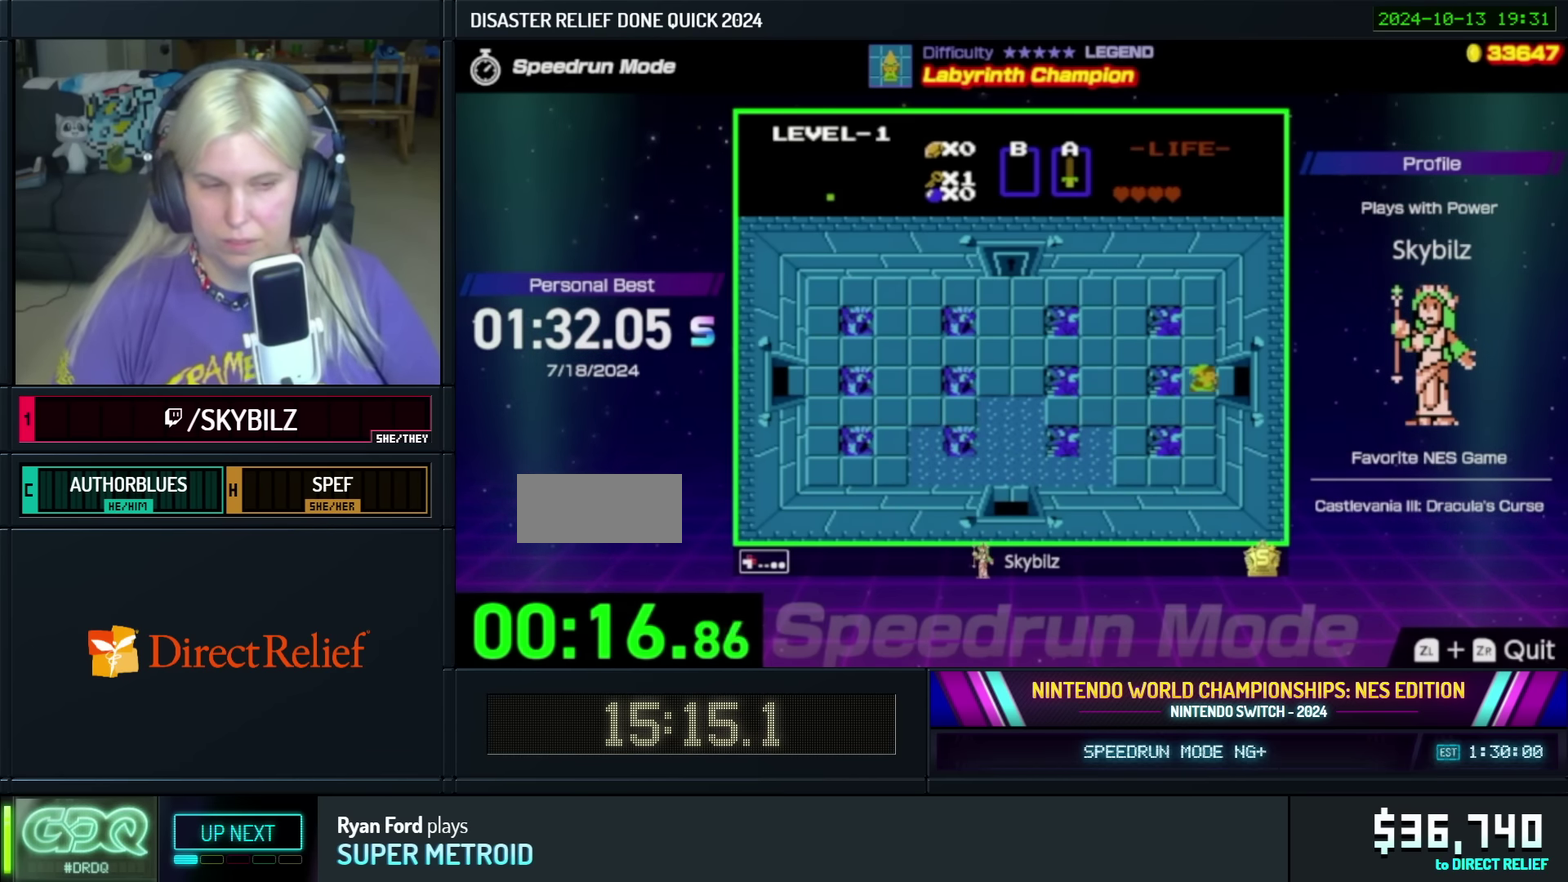
{"buttons": ["DPAD_RIGHT"], "events": [[34, "DPAD_UP", "up"]]}
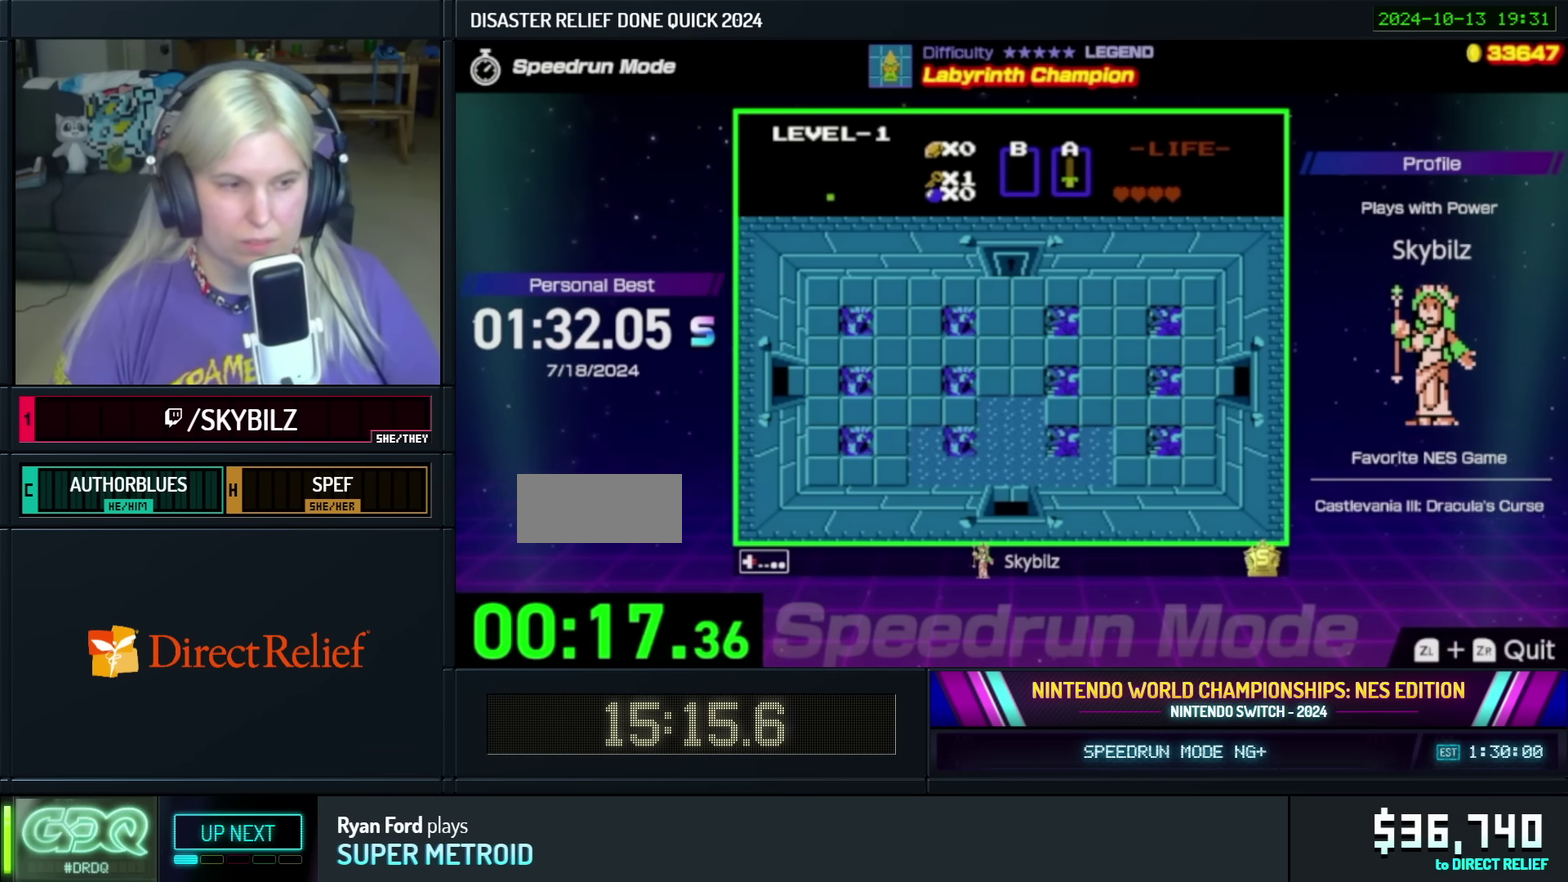
{"buttons": ["A"], "events": [[284, "A", "down"], [317, "DPAD_RIGHT", "up"]]}
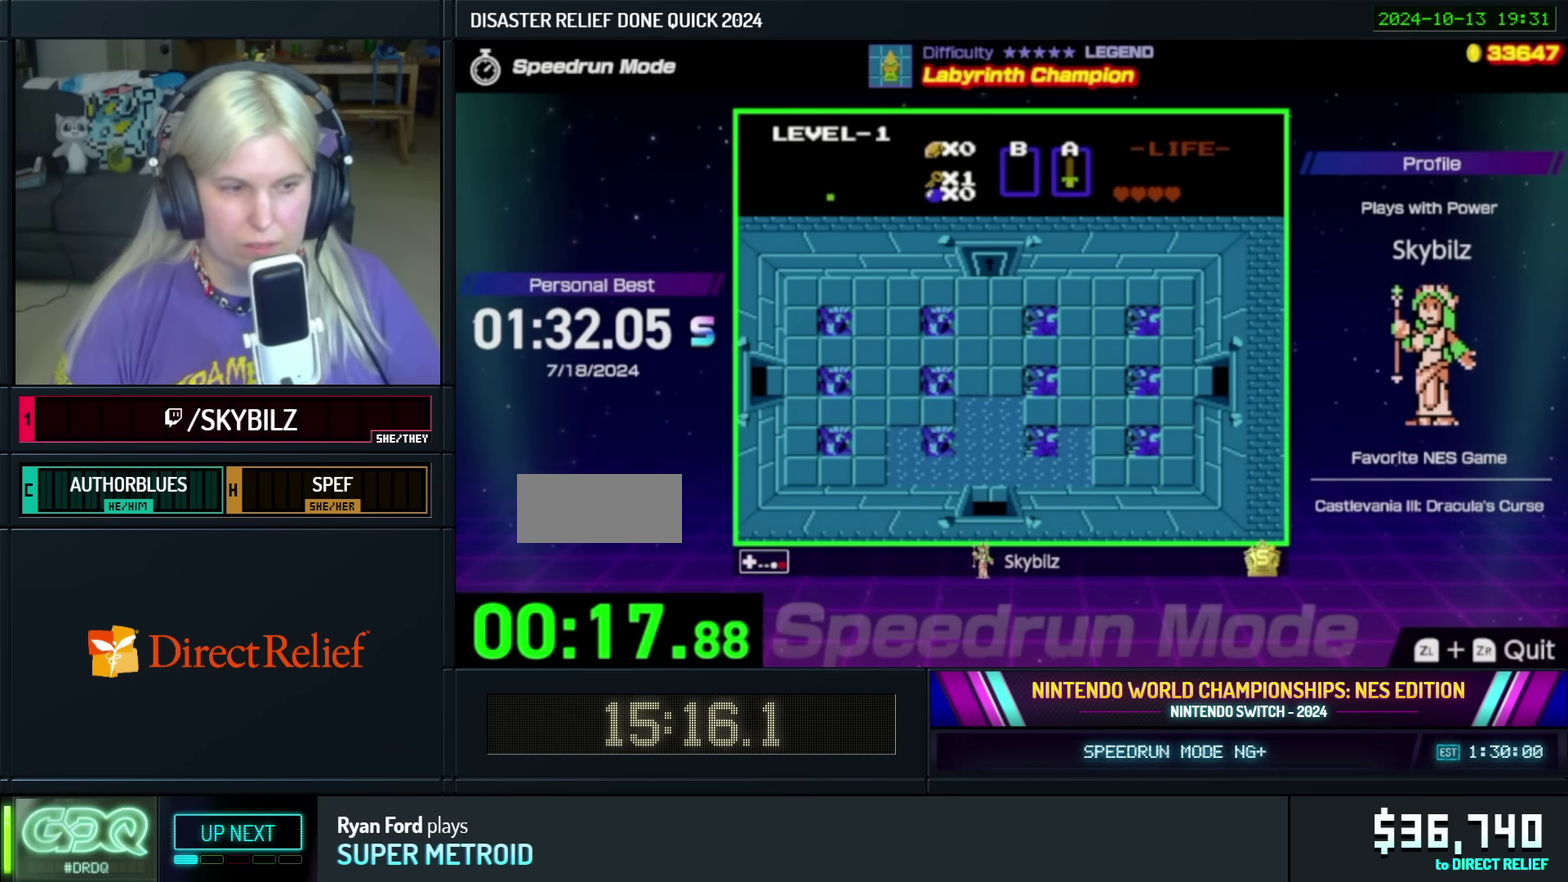
{"buttons": [], "events": [[300, "A", "up"]]}
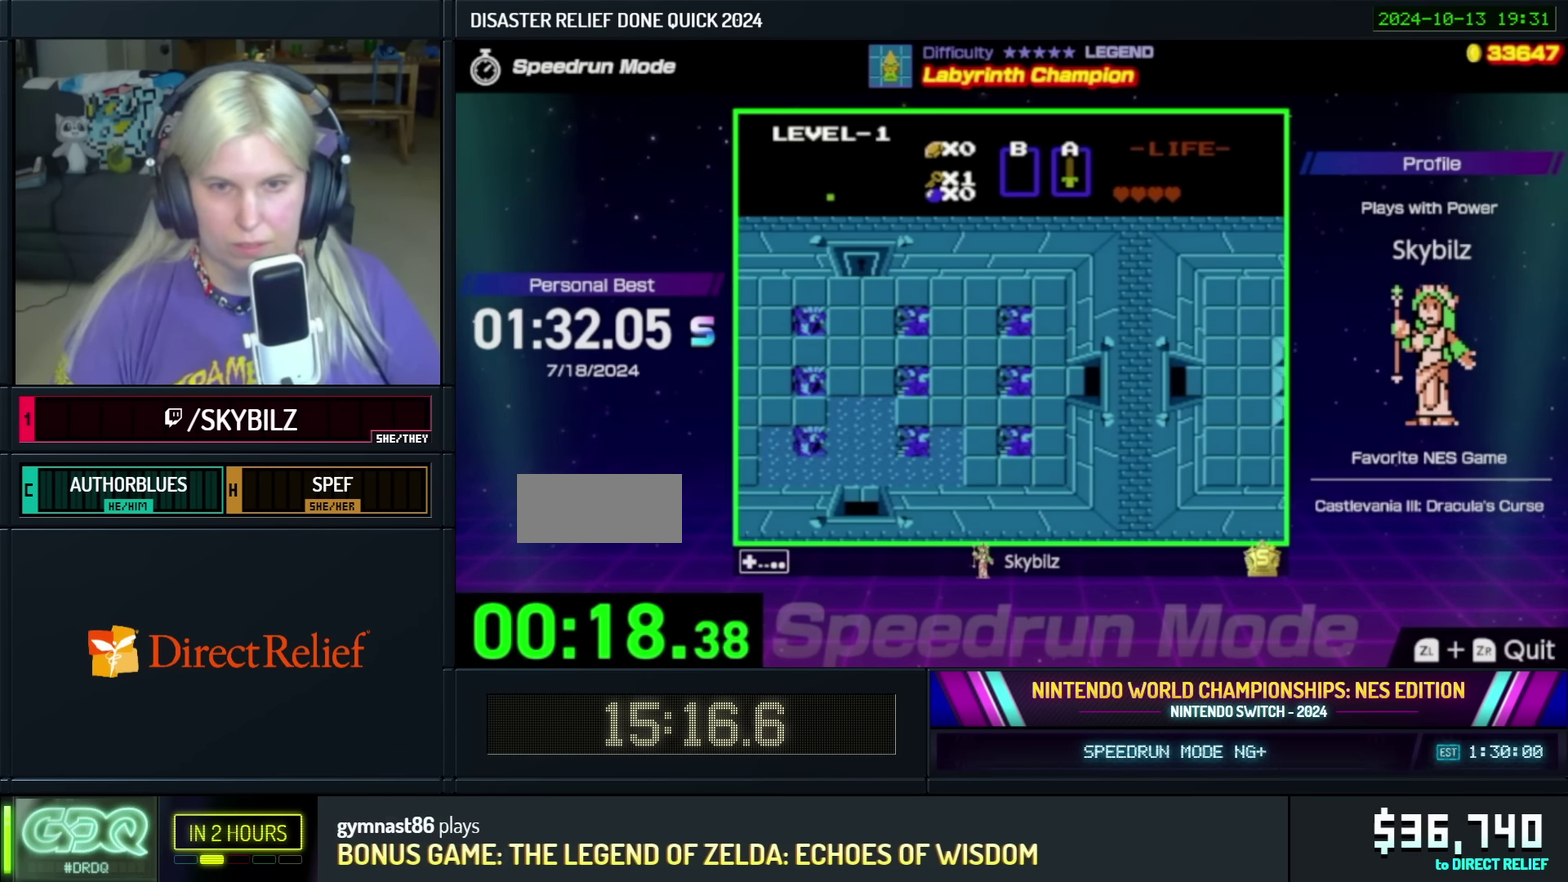
{"buttons": [], "events": []}
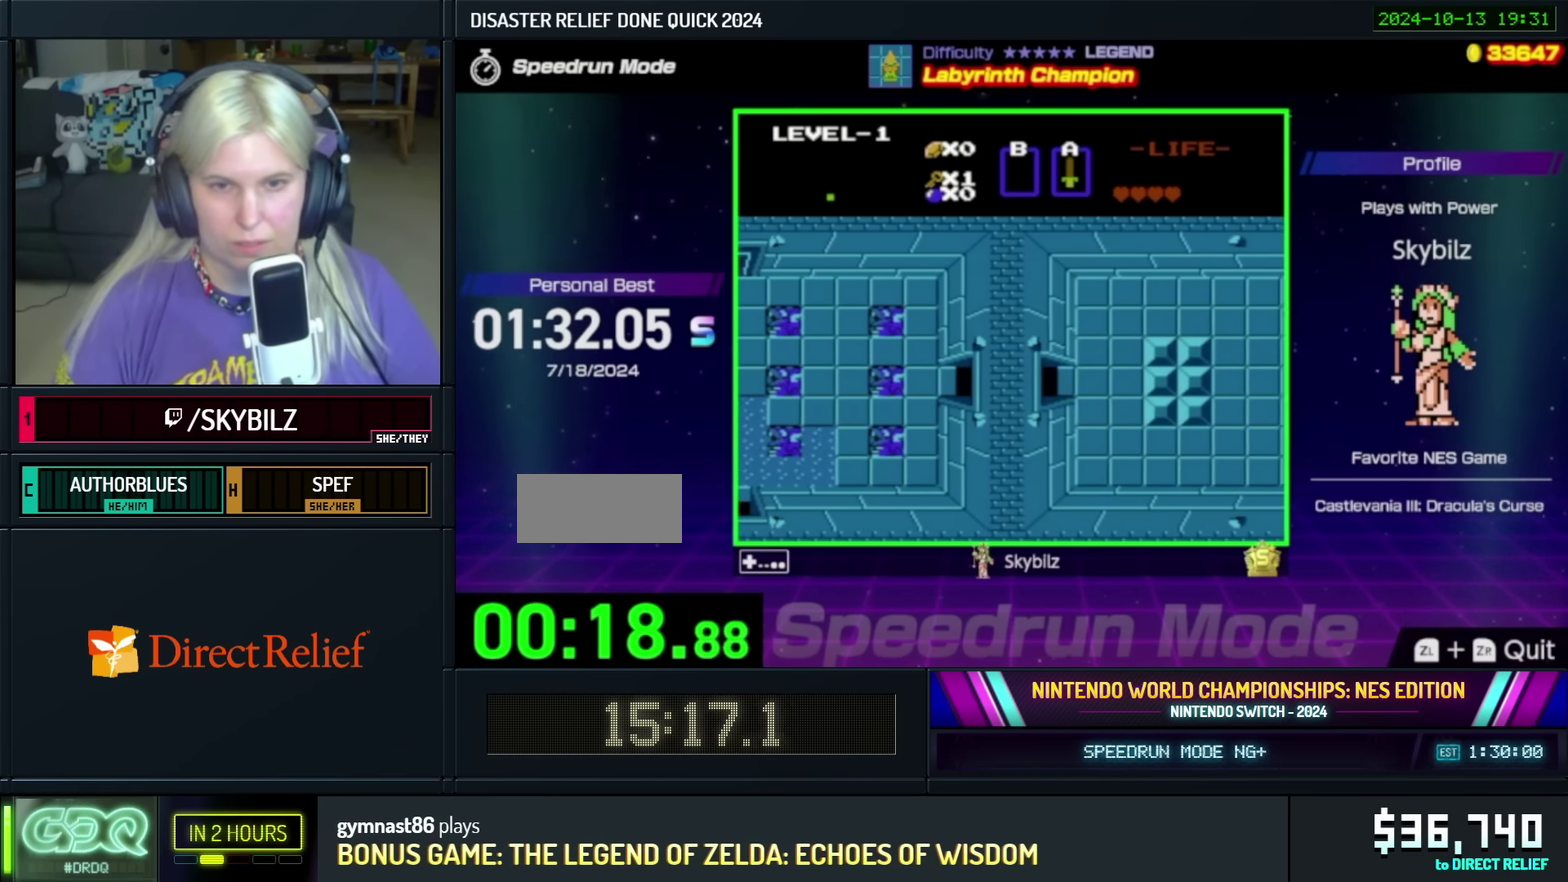
{"buttons": ["DPAD_RIGHT"], "events": [[117, "DPAD_RIGHT", "down"]]}
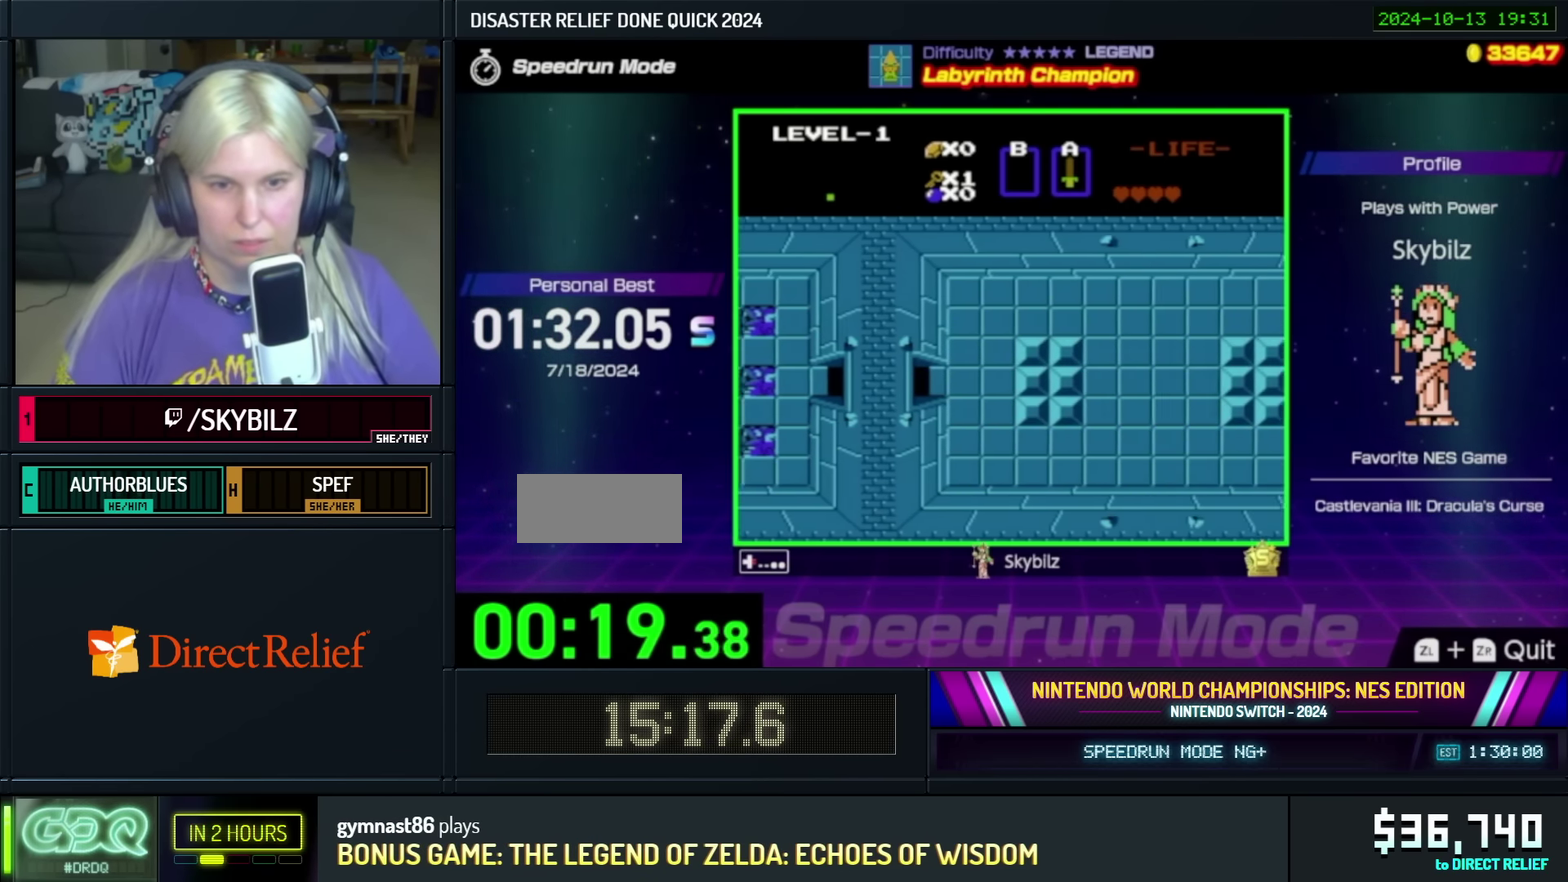
{"buttons": ["DPAD_RIGHT"], "events": []}
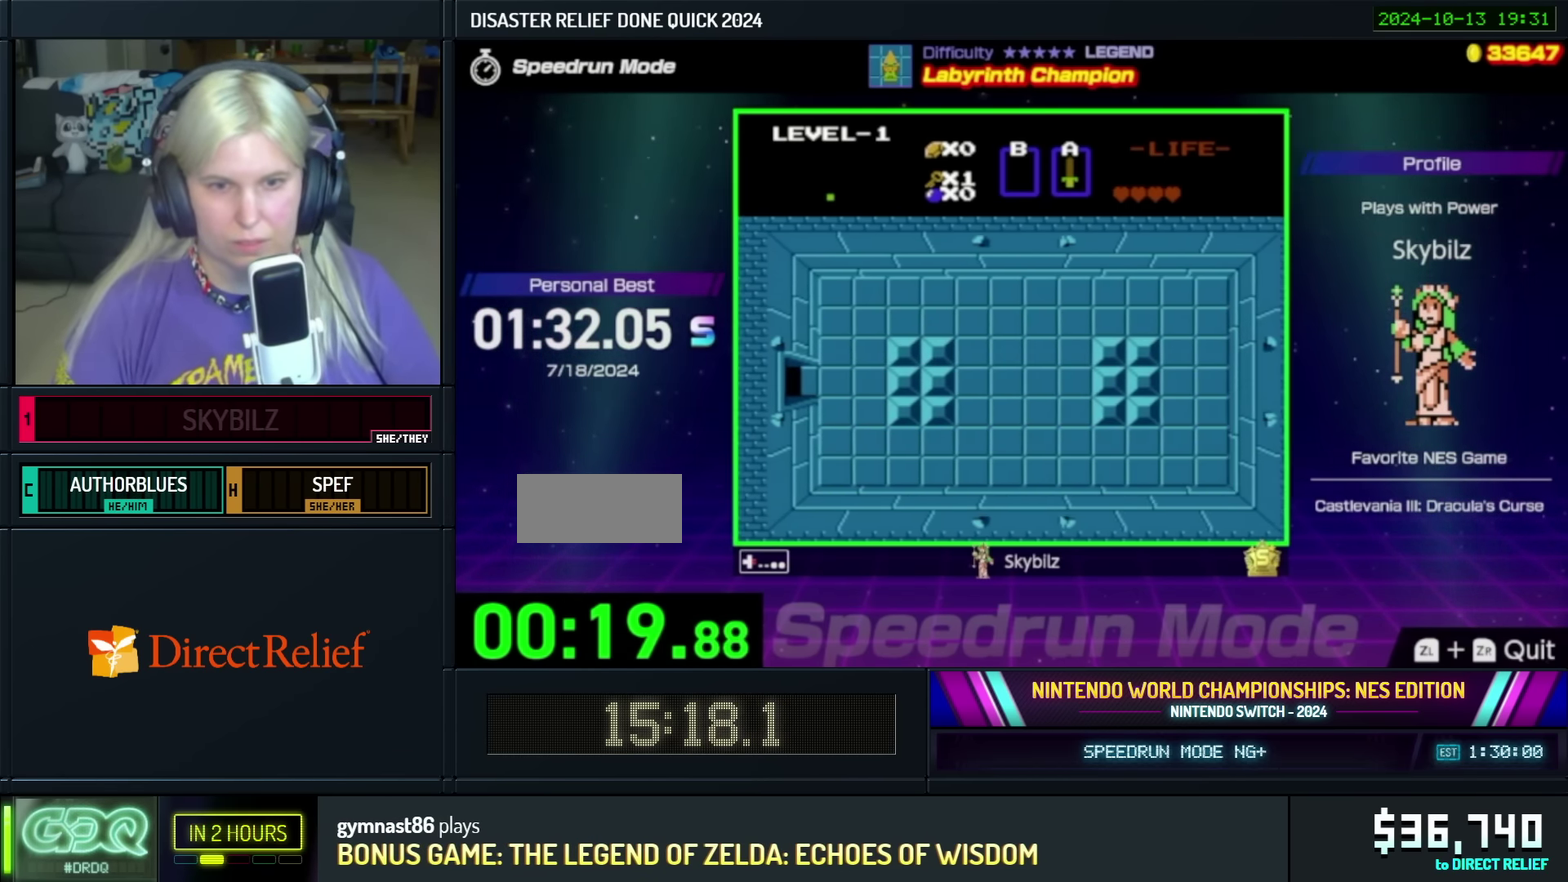
{"buttons": ["DPAD_RIGHT"], "events": []}
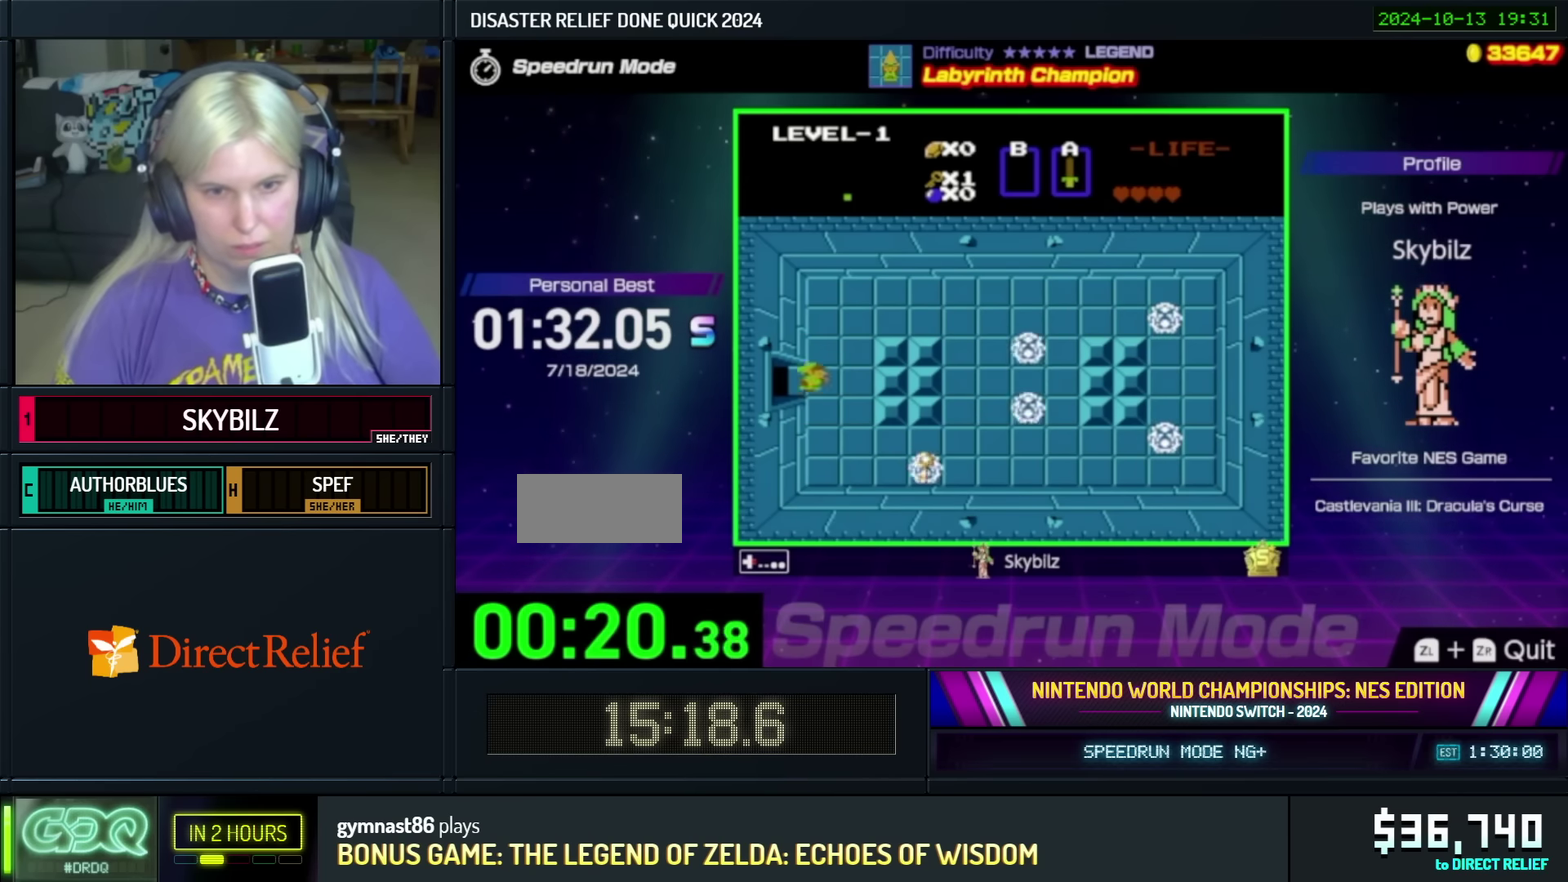
{"buttons": ["DPAD_DOWN", "DPAD_RIGHT"], "events": [[133, "DPAD_DOWN", "down"], [183, "DPAD_RIGHT", "up"], [500, "DPAD_RIGHT", "down"]]}
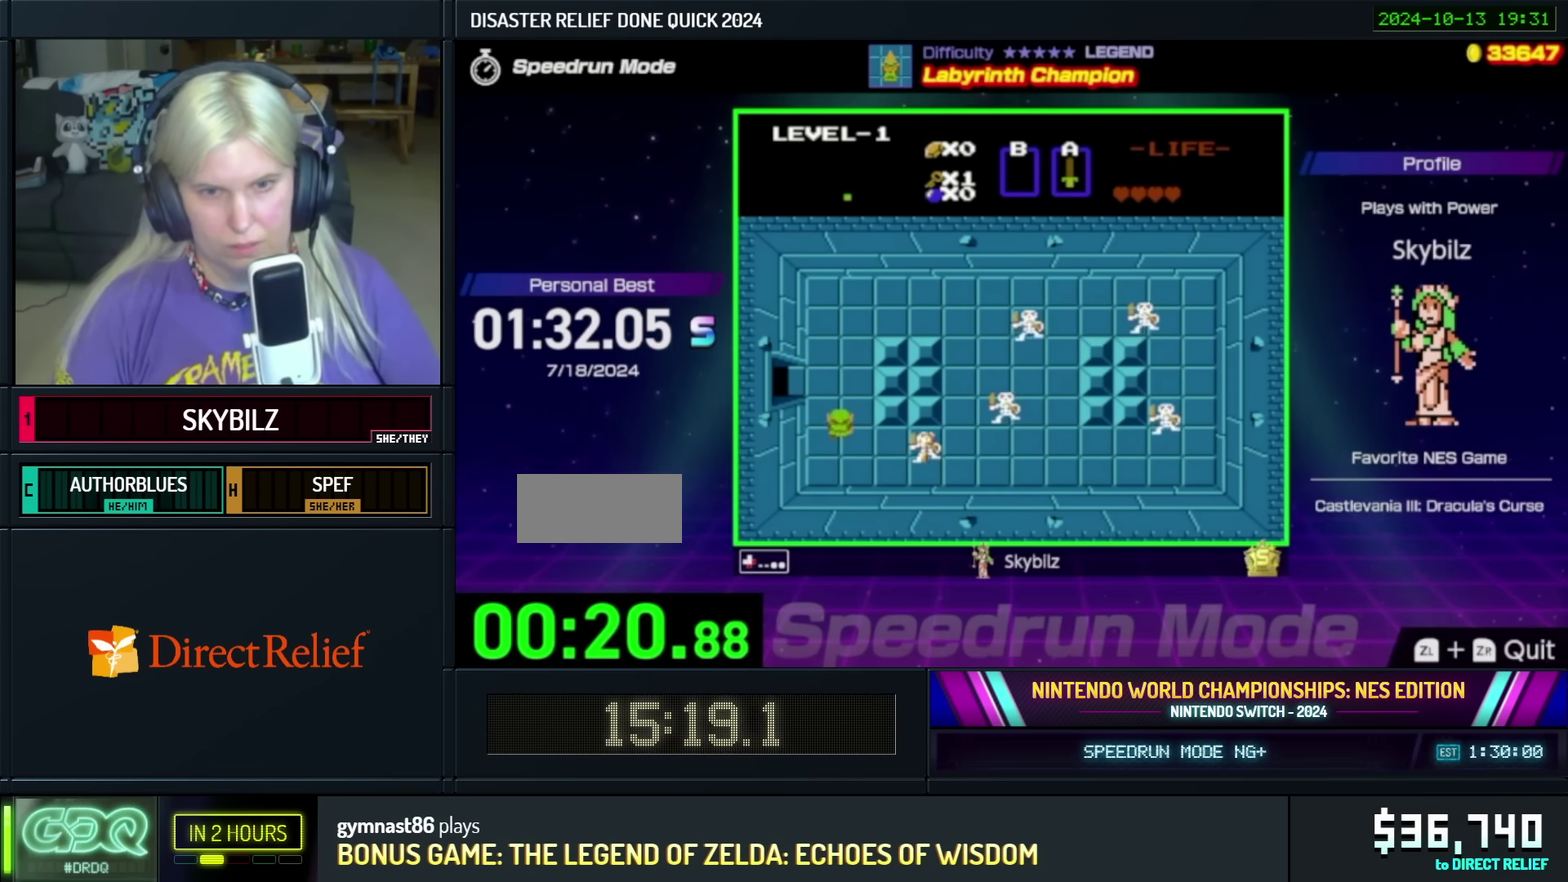
{"buttons": ["DPAD_RIGHT"], "events": [[50, "DPAD_DOWN", "up"], [233, "A", "down"], [450, "A", "up"]]}
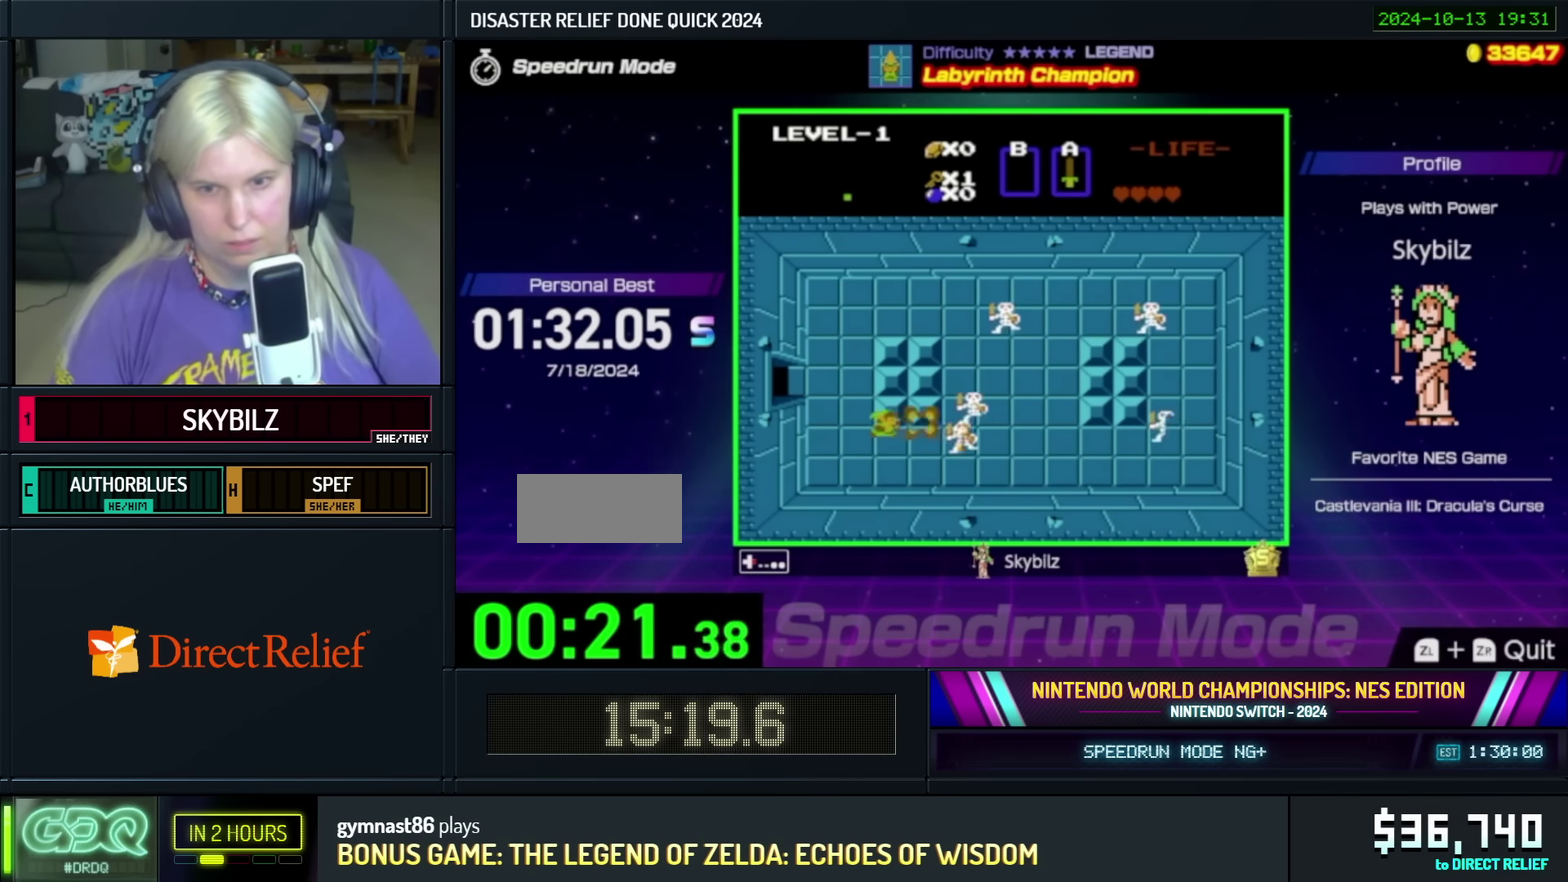
{"buttons": ["DPAD_RIGHT"], "events": [[150, "A", "down"], [233, "DPAD_RIGHT", "up"], [400, "A", "up"], [400, "DPAD_RIGHT", "down"]]}
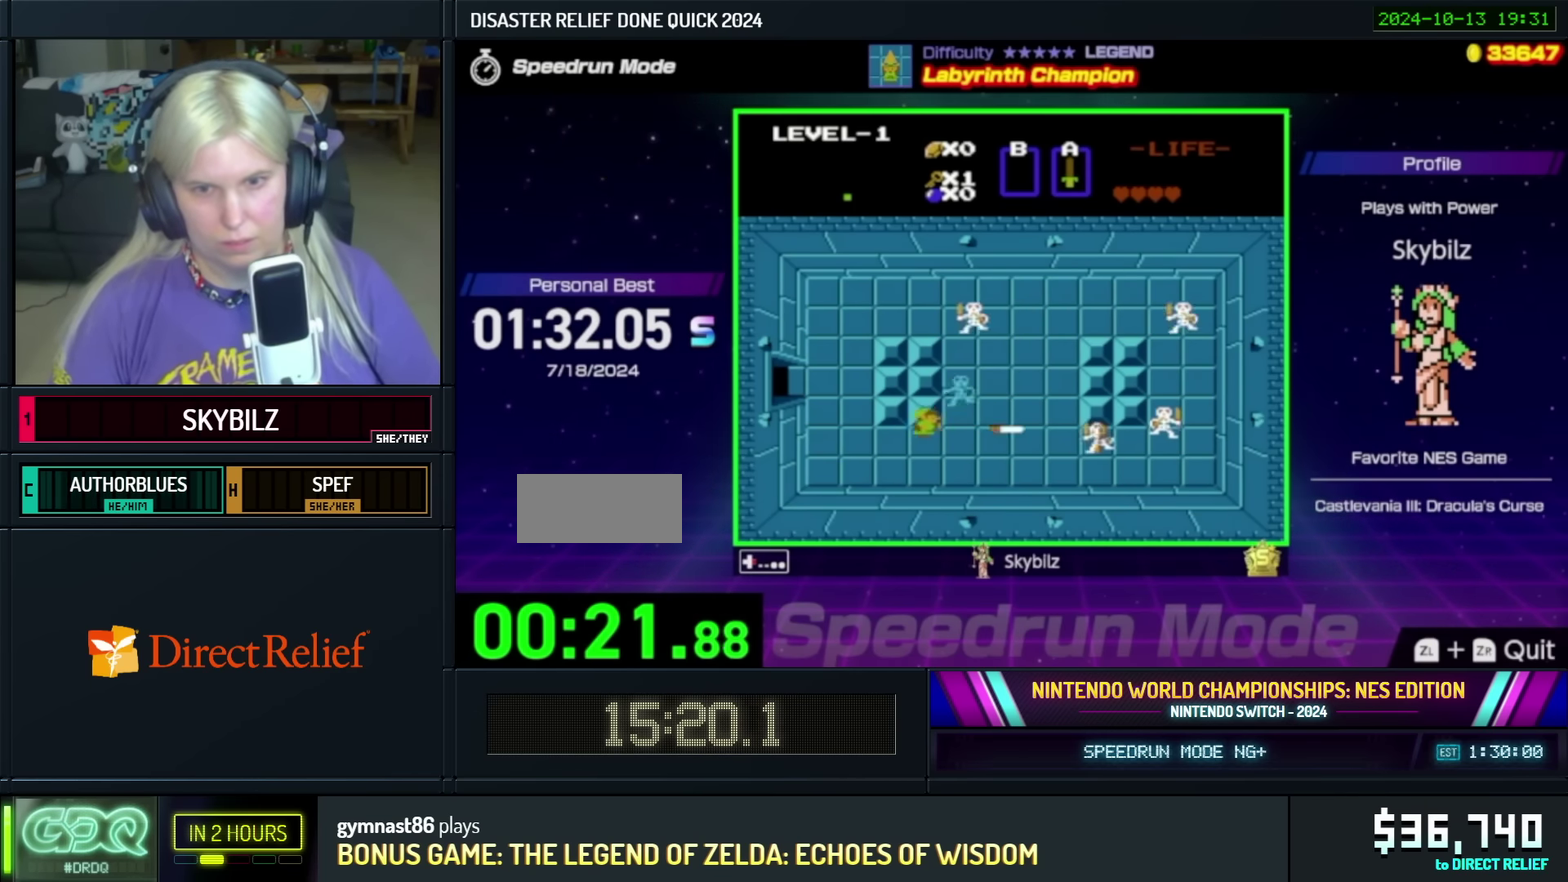
{"buttons": ["DPAD_RIGHT"], "events": []}
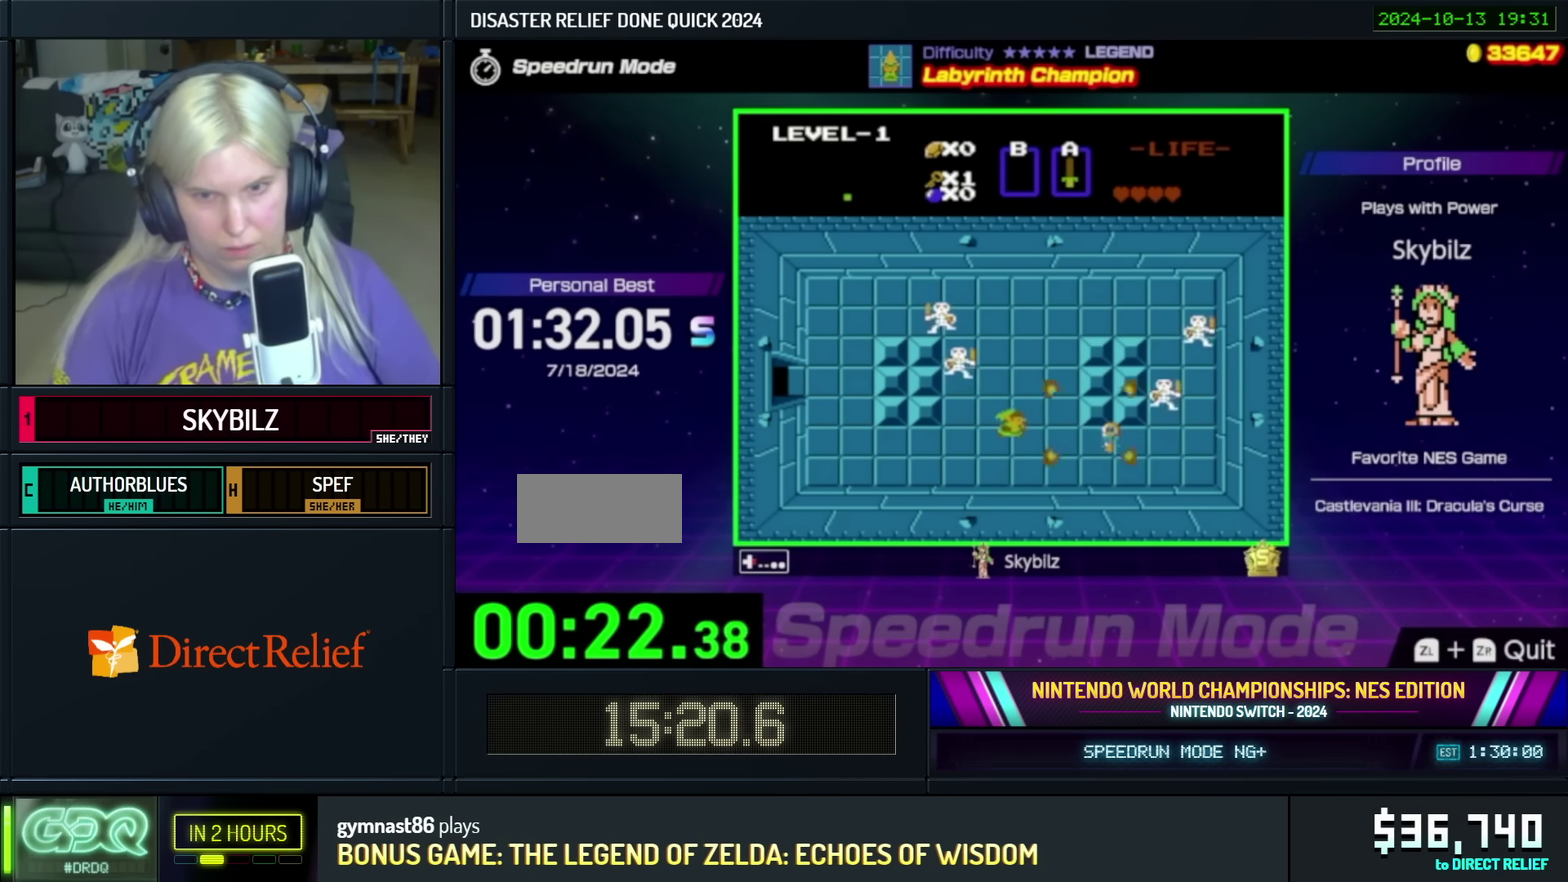
{"buttons": ["DPAD_LEFT"], "events": [[450, "DPAD_RIGHT", "up"], [500, "DPAD_LEFT", "down"]]}
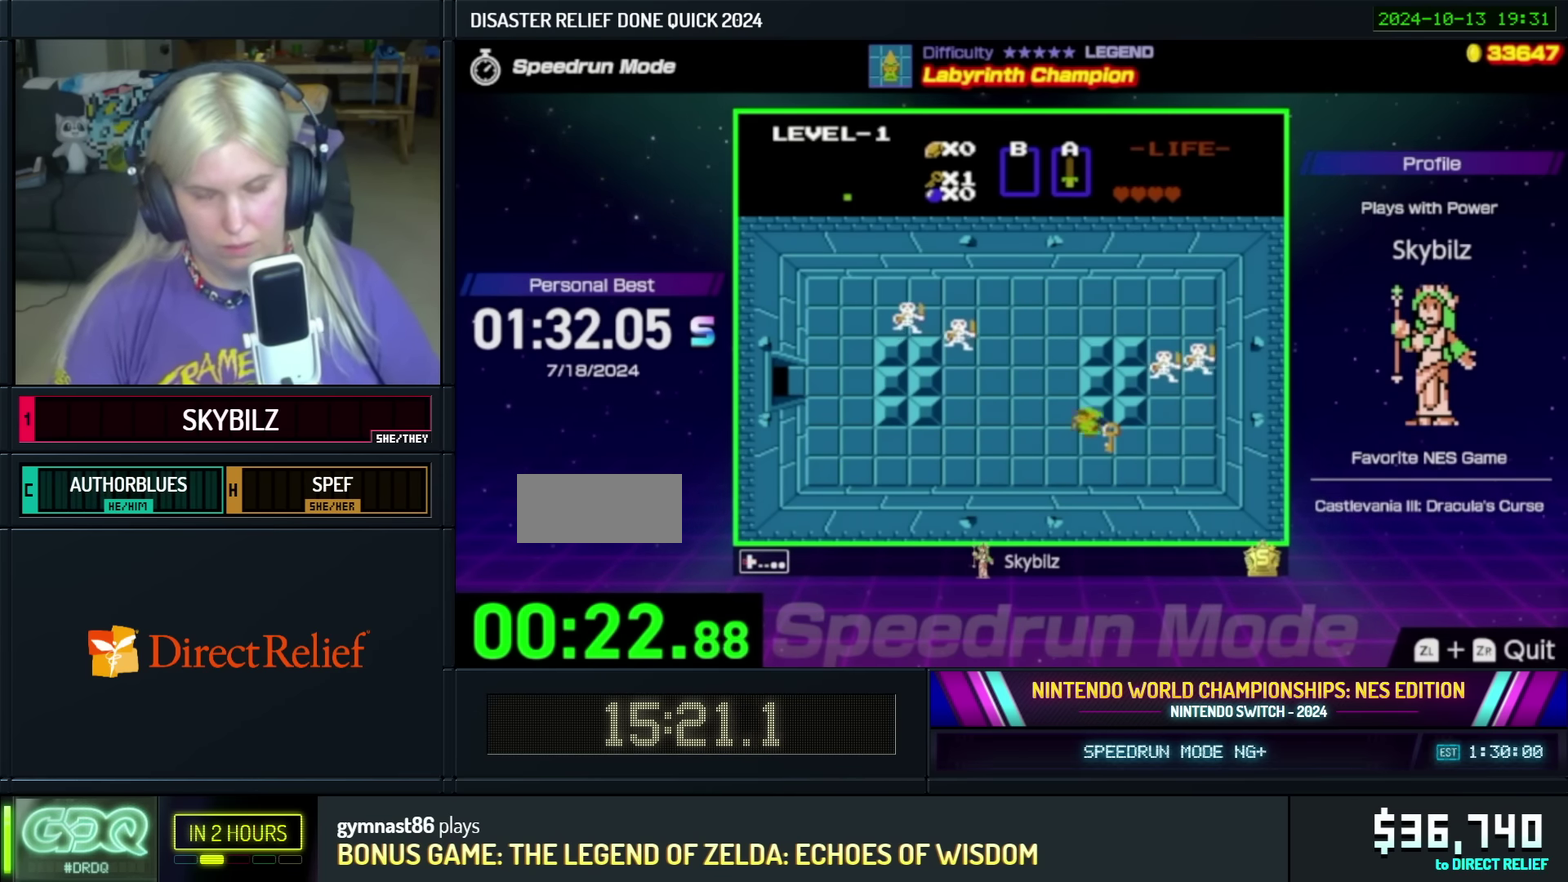
{"buttons": ["DPAD_LEFT"], "events": [[150, "DPAD_UP", "down"], [183, "DPAD_LEFT", "up"], [200, "DPAD_RIGHT", "down"], [200, "DPAD_UP", "up"], [450, "DPAD_RIGHT", "up"], [466, "DPAD_LEFT", "down"]]}
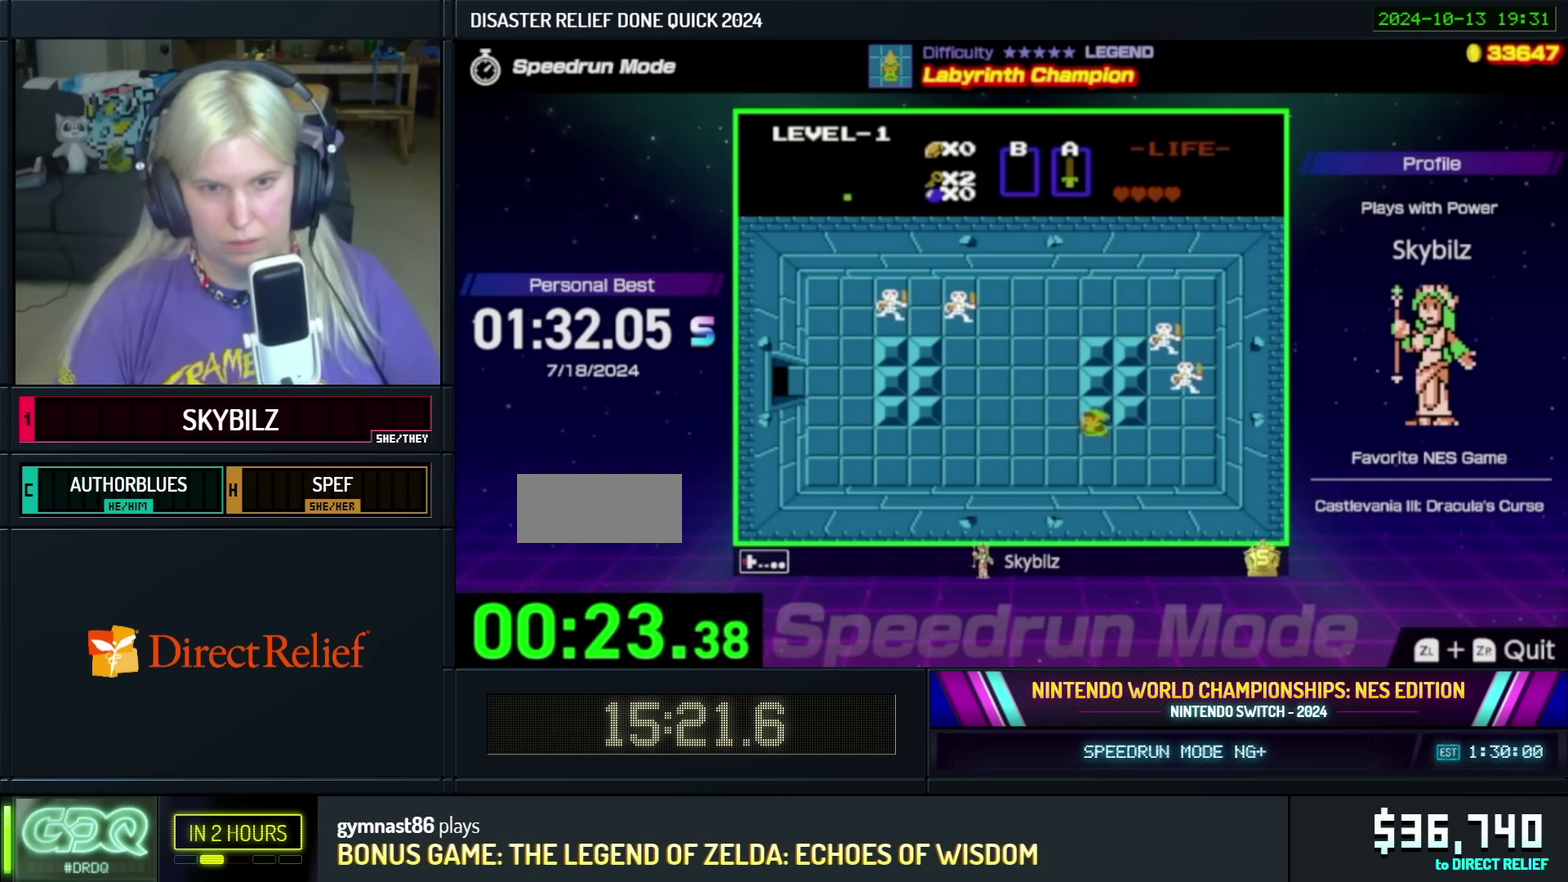
{"buttons": ["DPAD_LEFT"], "events": []}
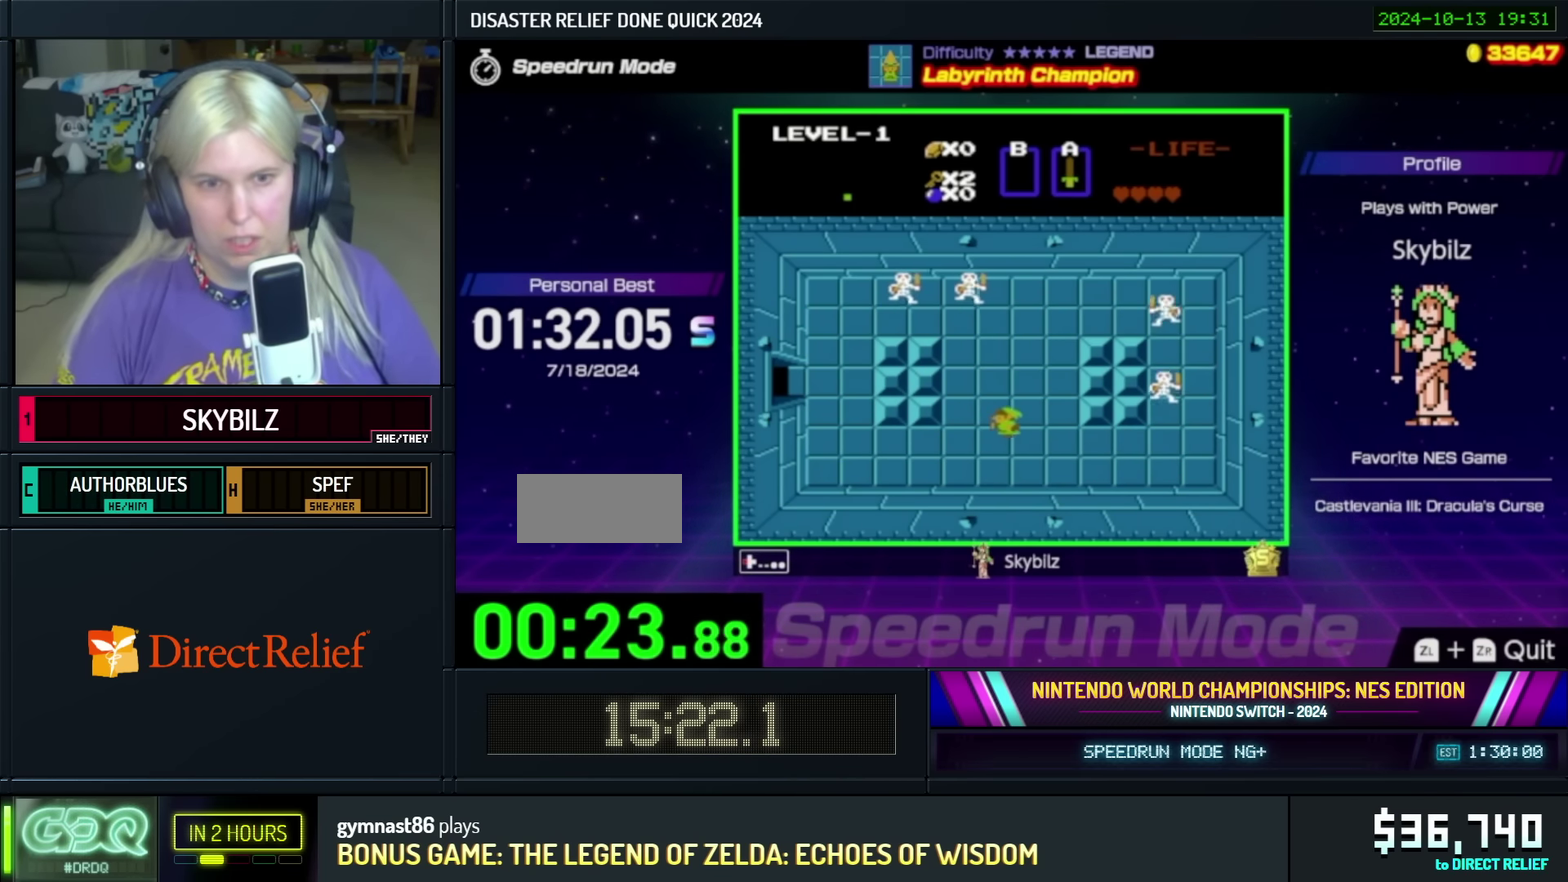
{"buttons": ["DPAD_LEFT"], "events": []}
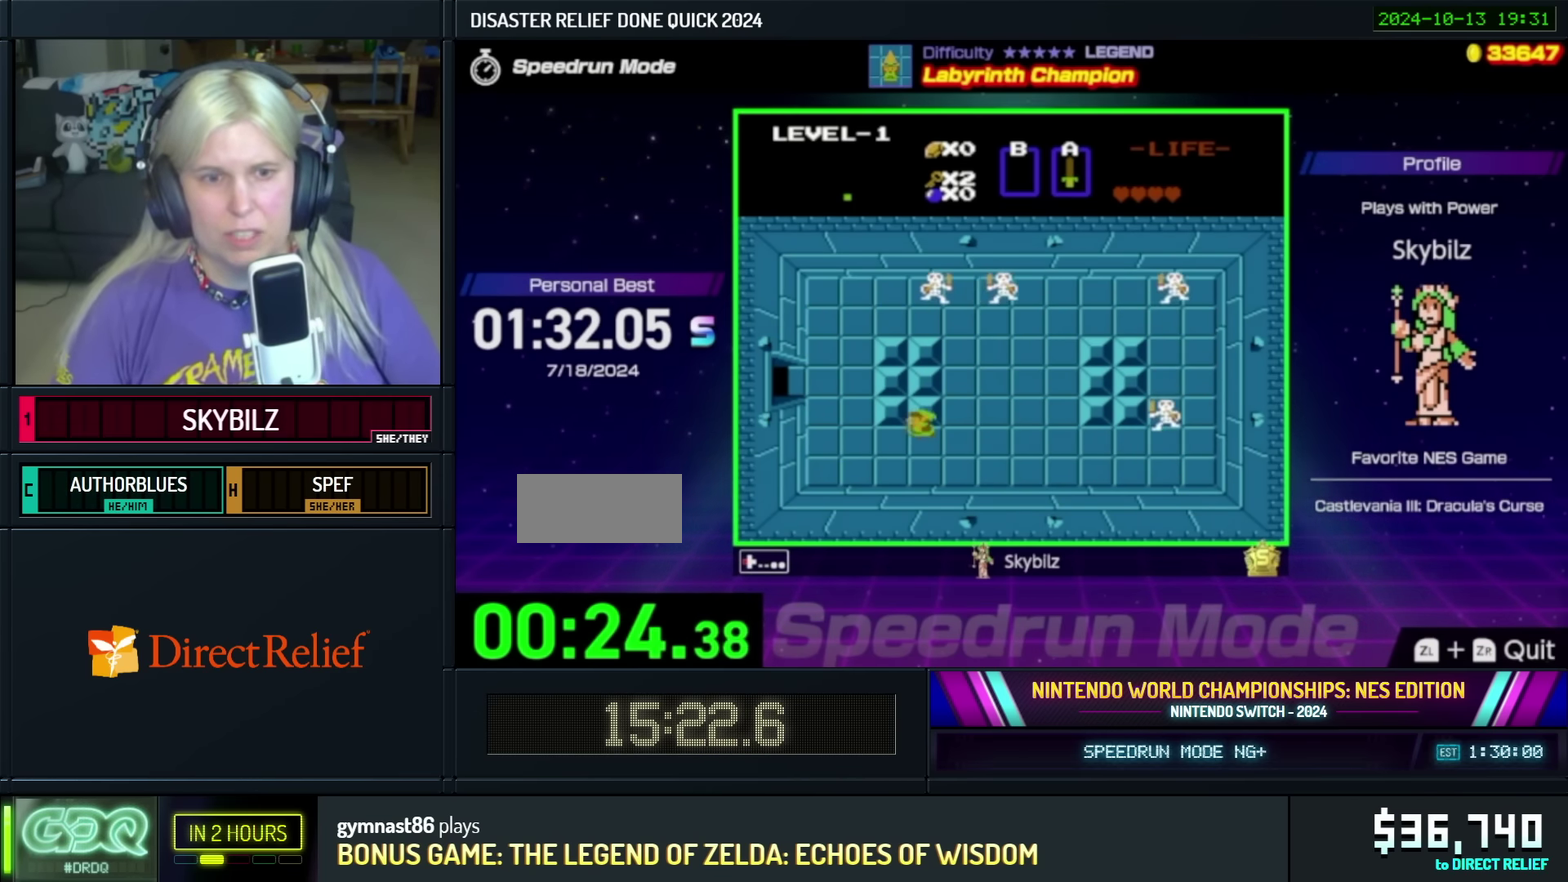
{"buttons": ["DPAD_LEFT"], "events": []}
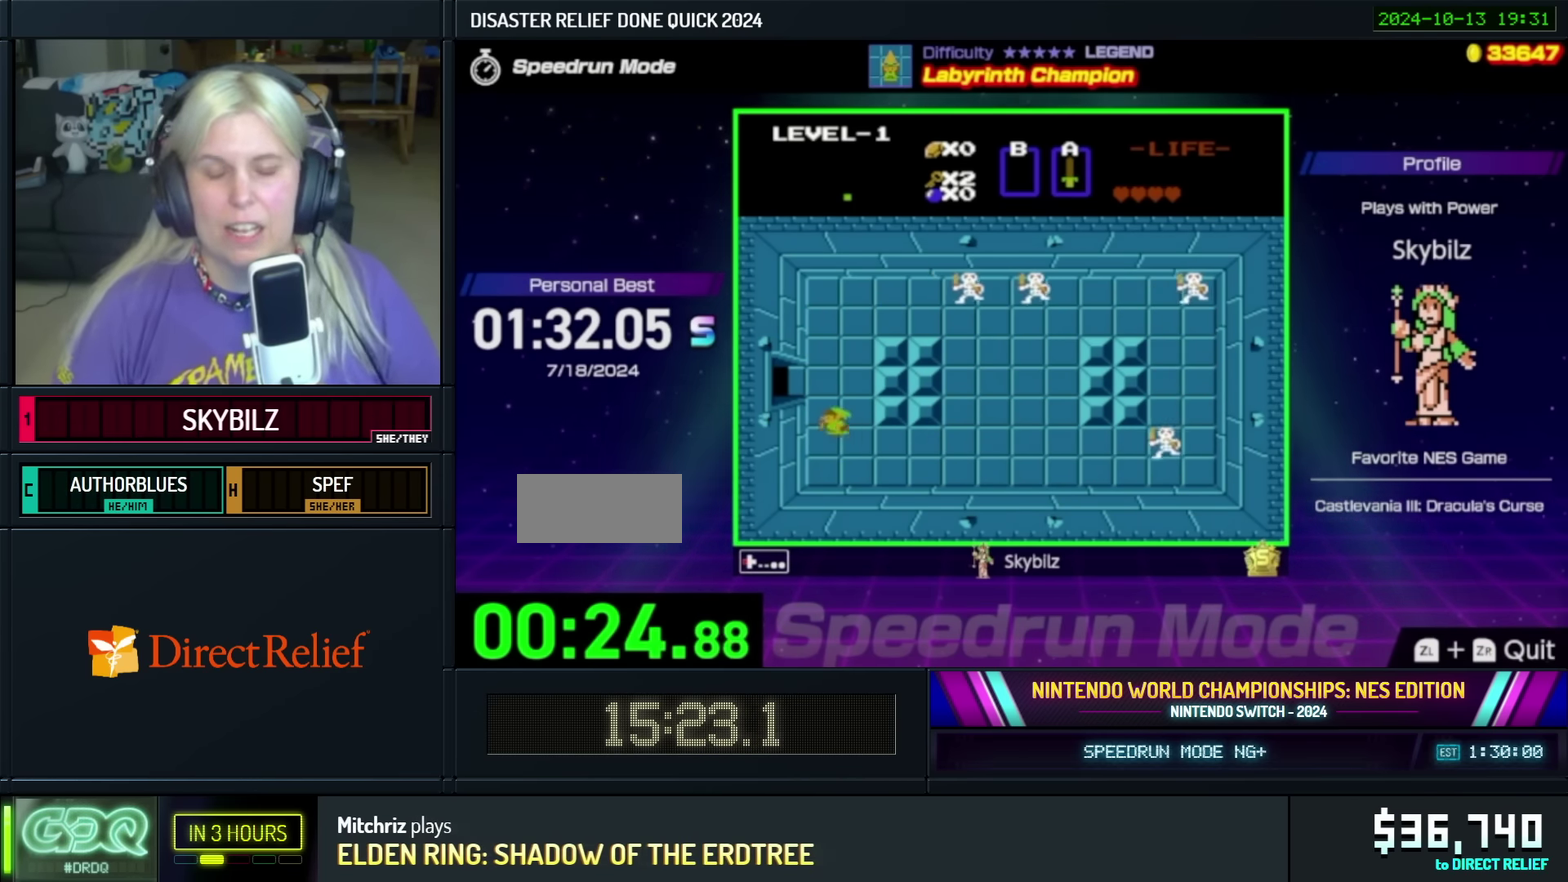
{"buttons": ["DPAD_LEFT"], "events": [[50, "DPAD_UP", "down"], [150, "DPAD_LEFT", "up"], [250, "DPAD_LEFT", "down"], [400, "DPAD_UP", "up"]]}
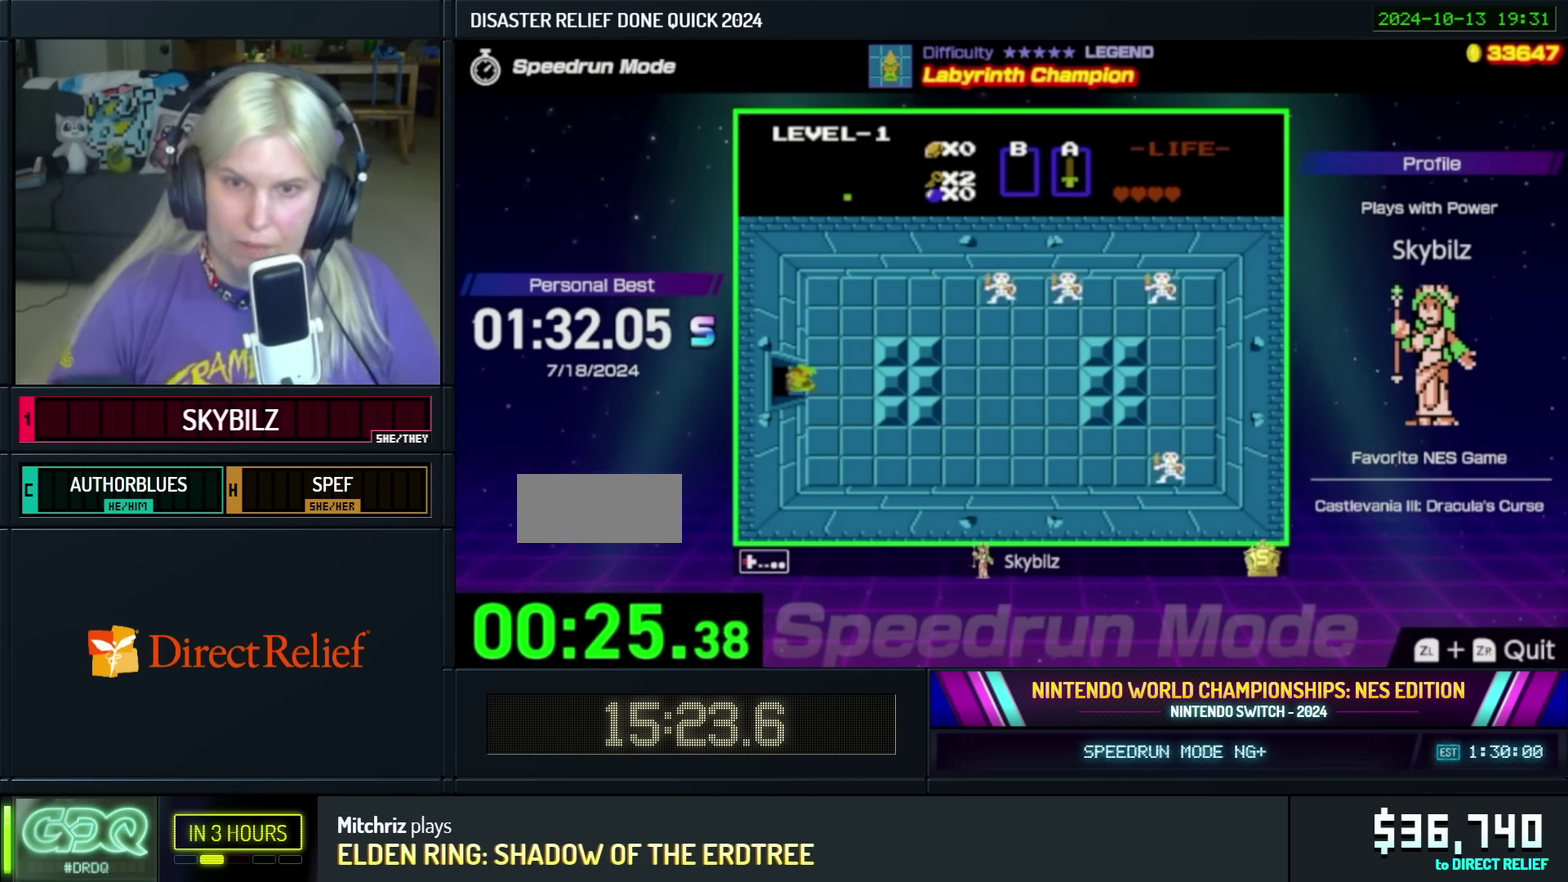
{"buttons": ["DPAD_LEFT"], "events": []}
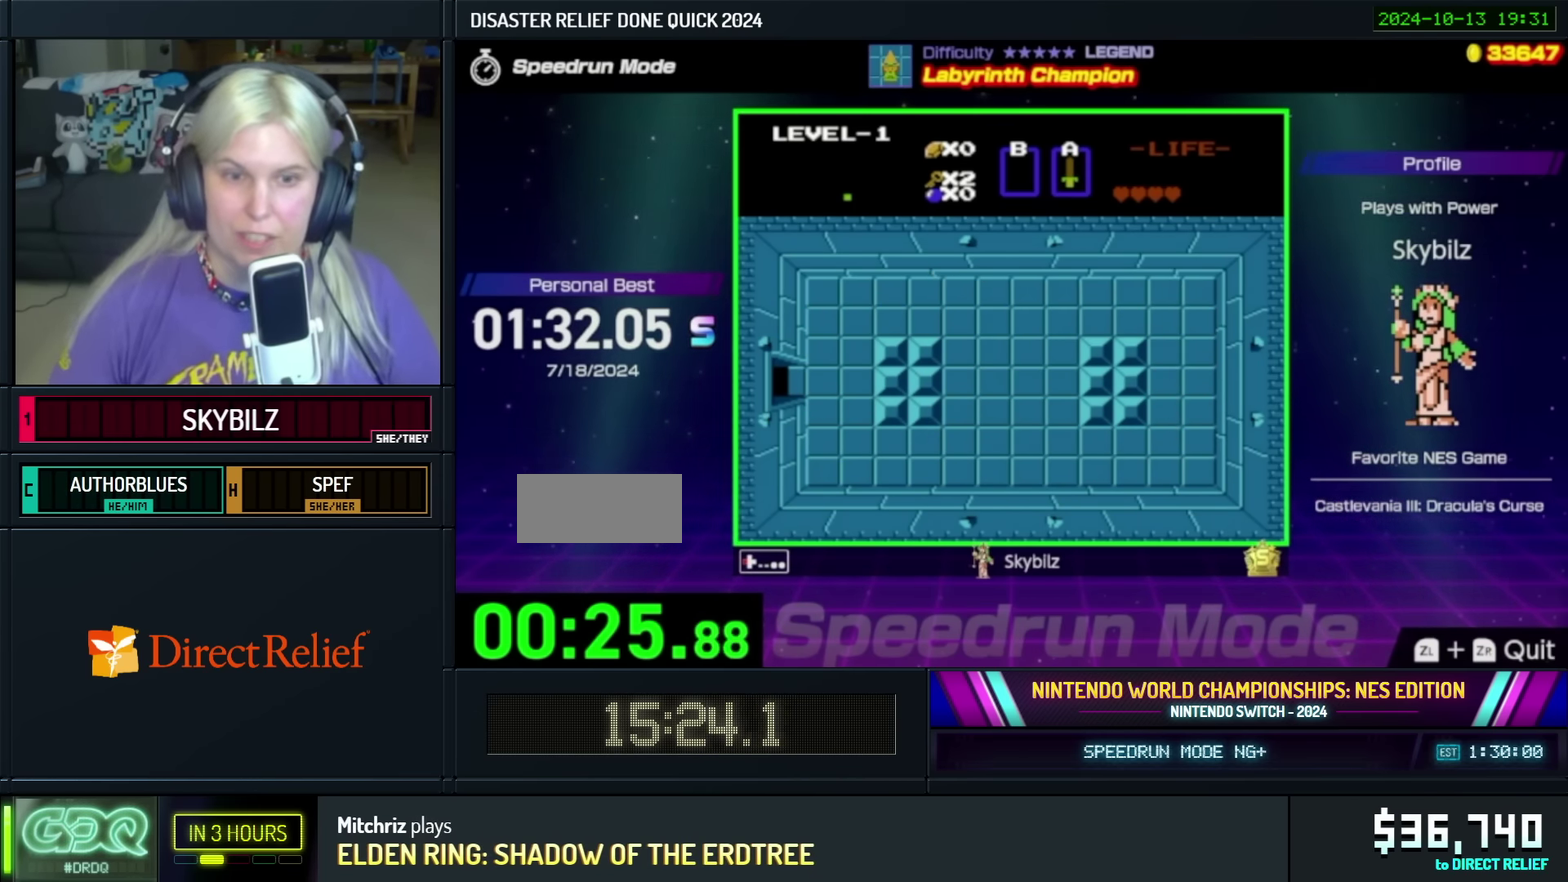
{"buttons": [], "events": [[100, "DPAD_LEFT", "up"]]}
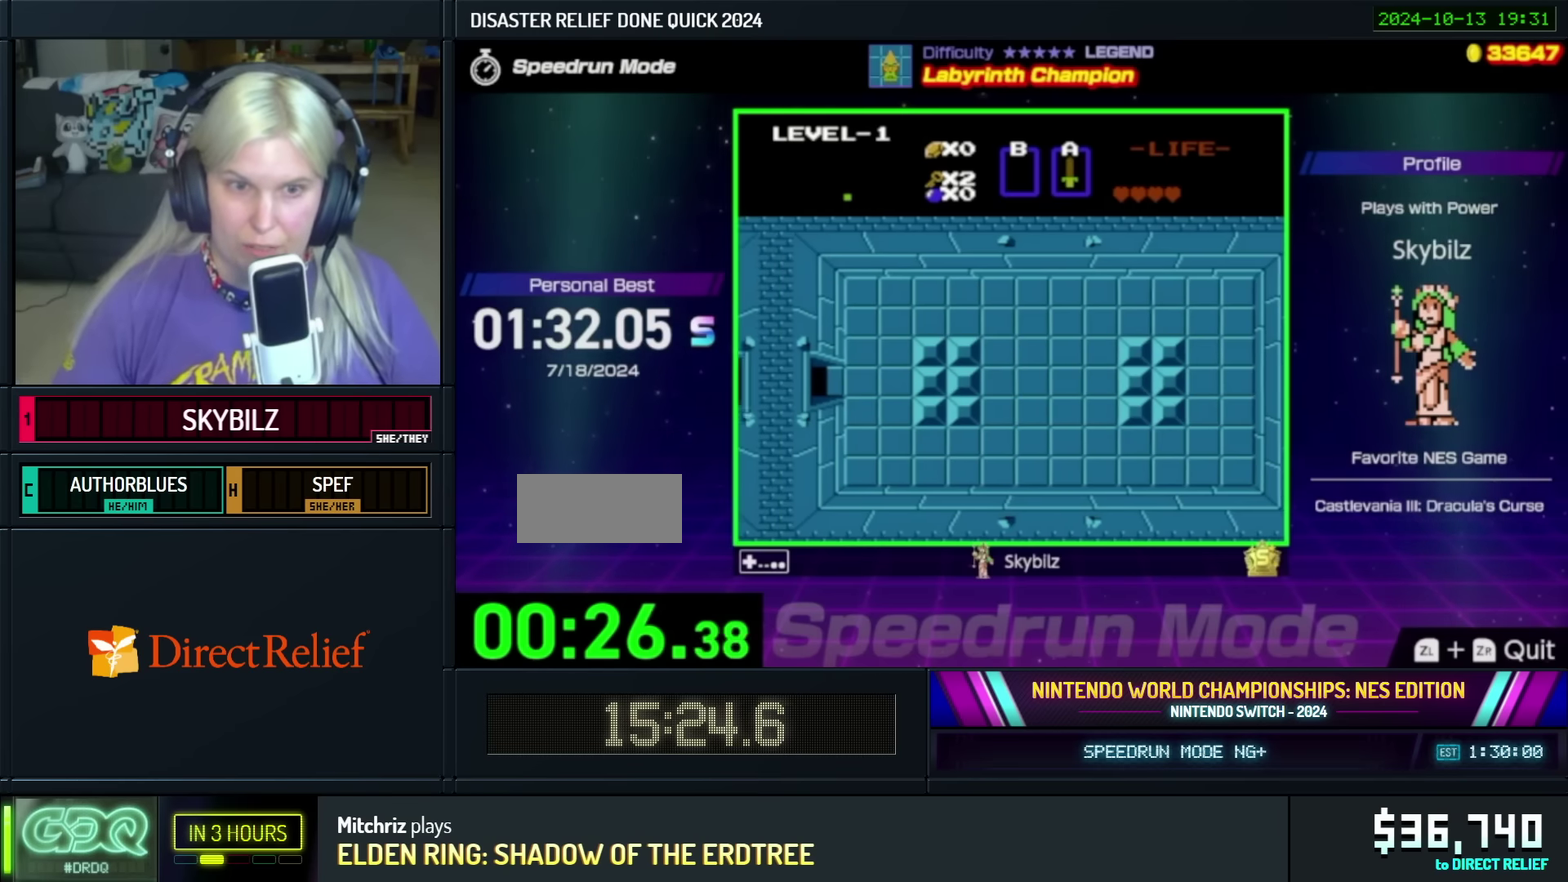
{"buttons": [], "events": []}
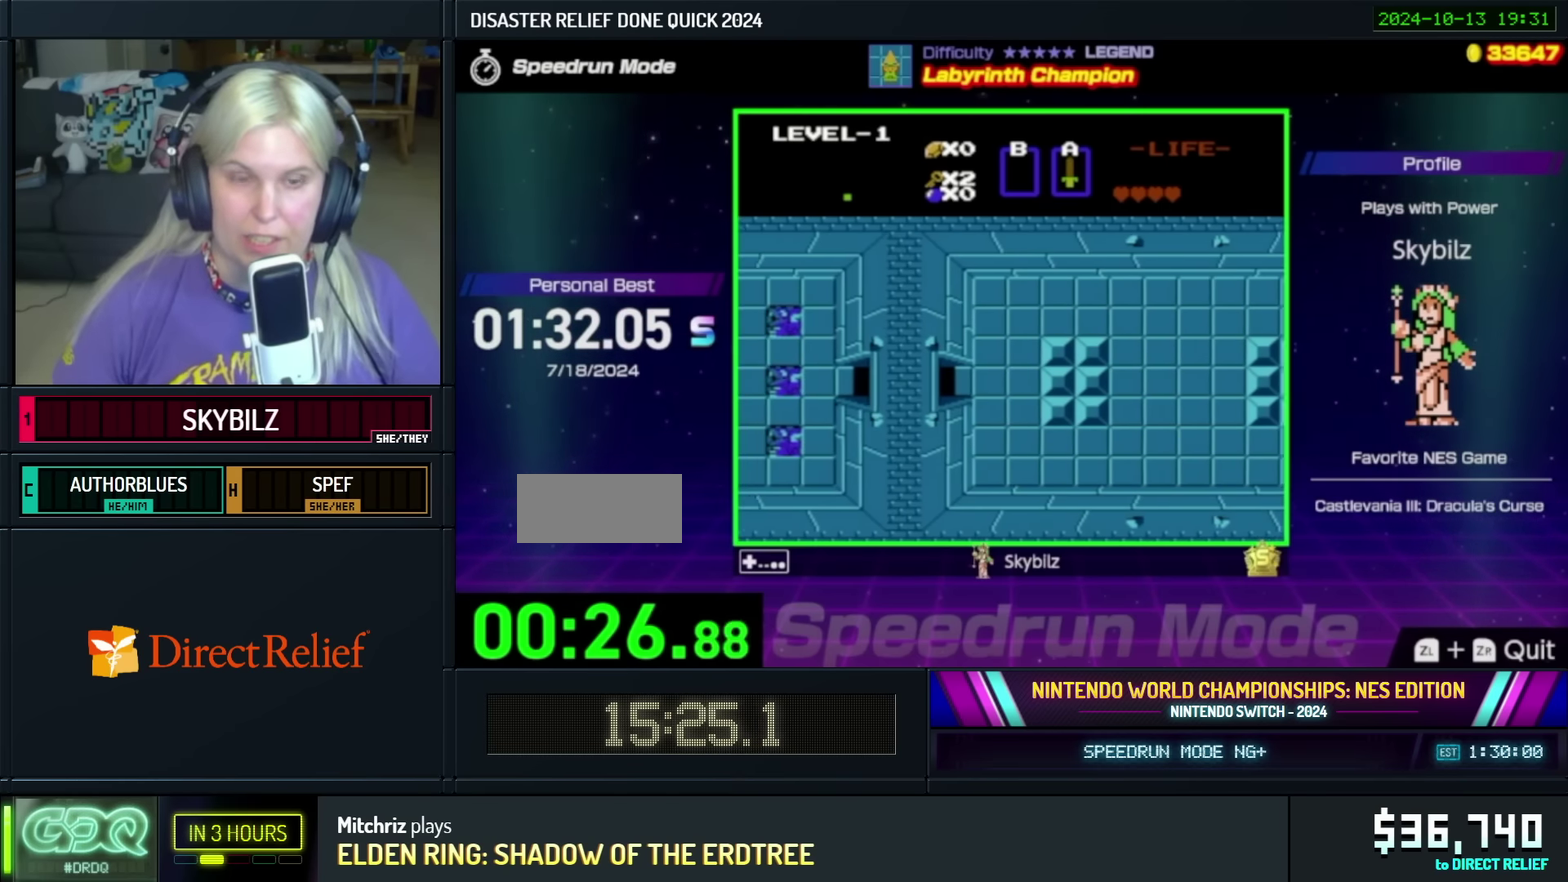
{"buttons": [], "events": []}
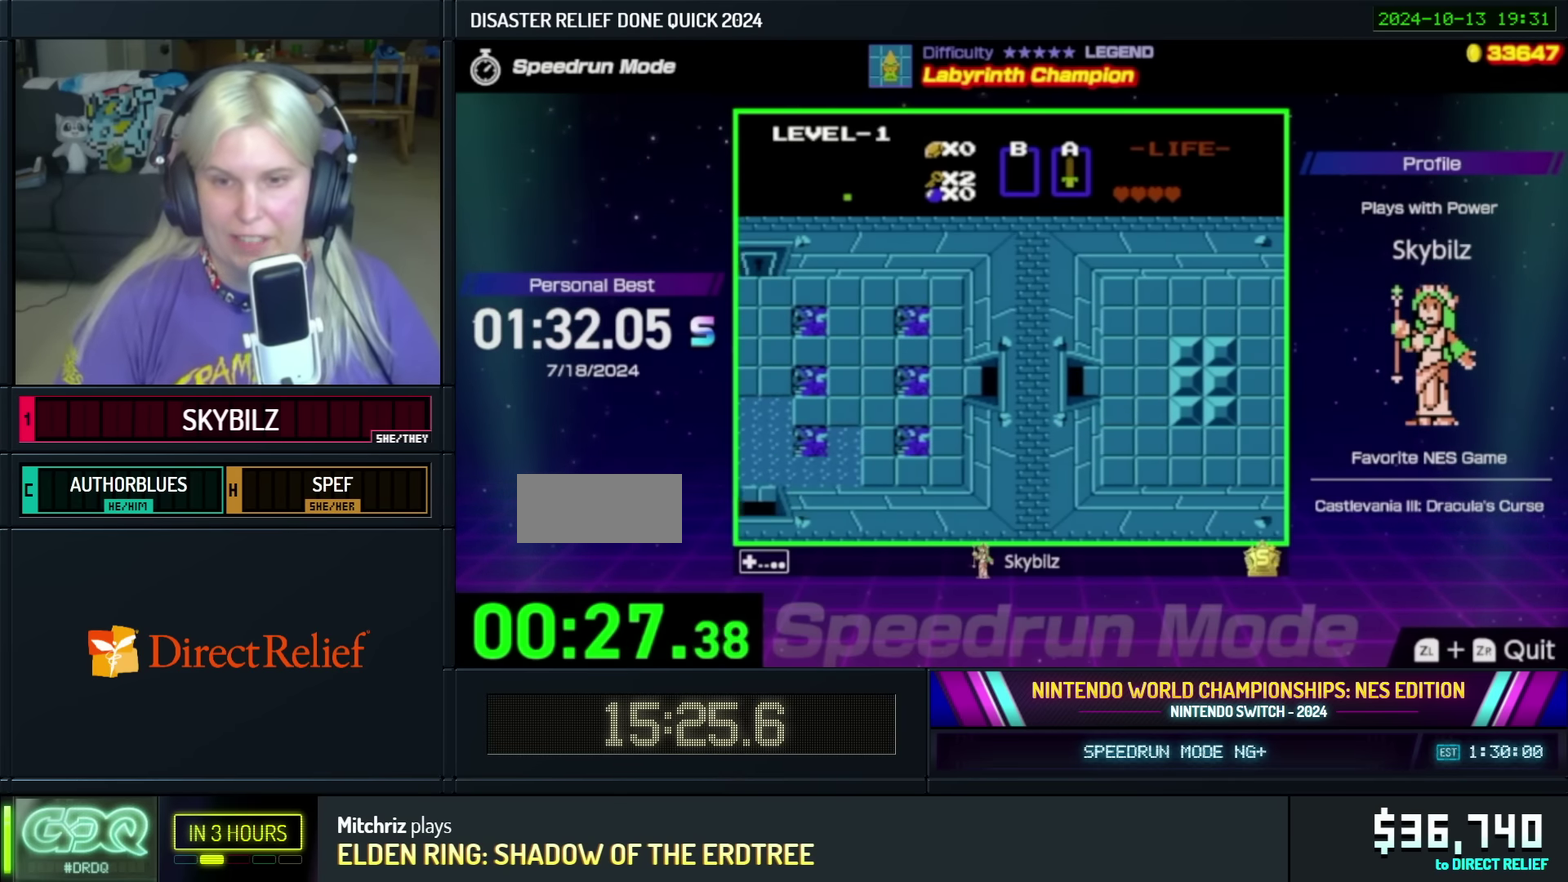
{"buttons": ["DPAD_LEFT"], "events": [[450, "DPAD_LEFT", "down"]]}
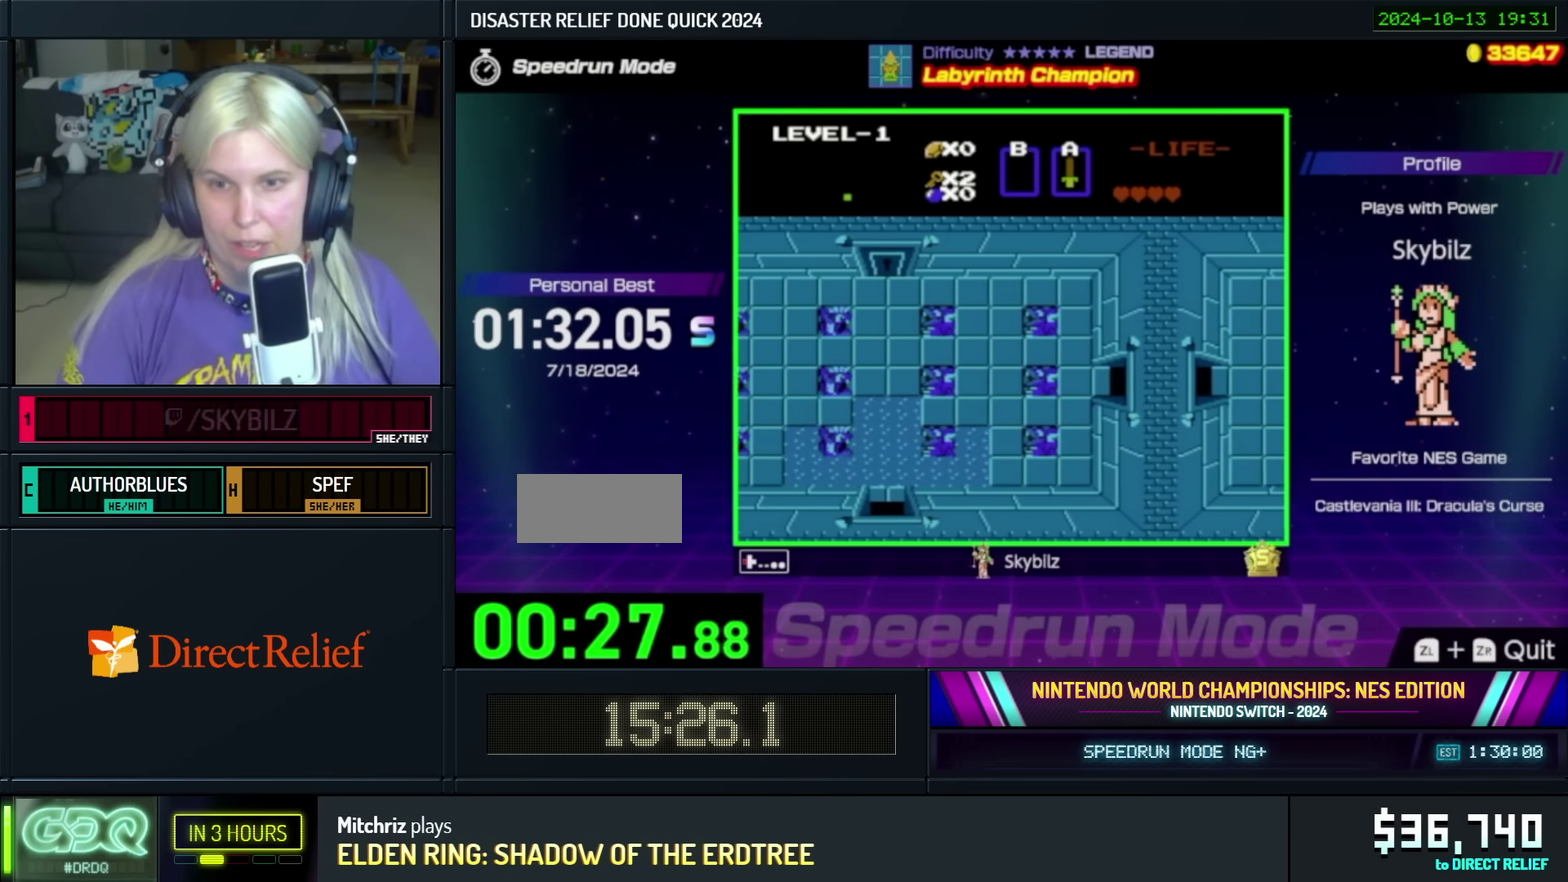
{"buttons": ["DPAD_LEFT"], "events": []}
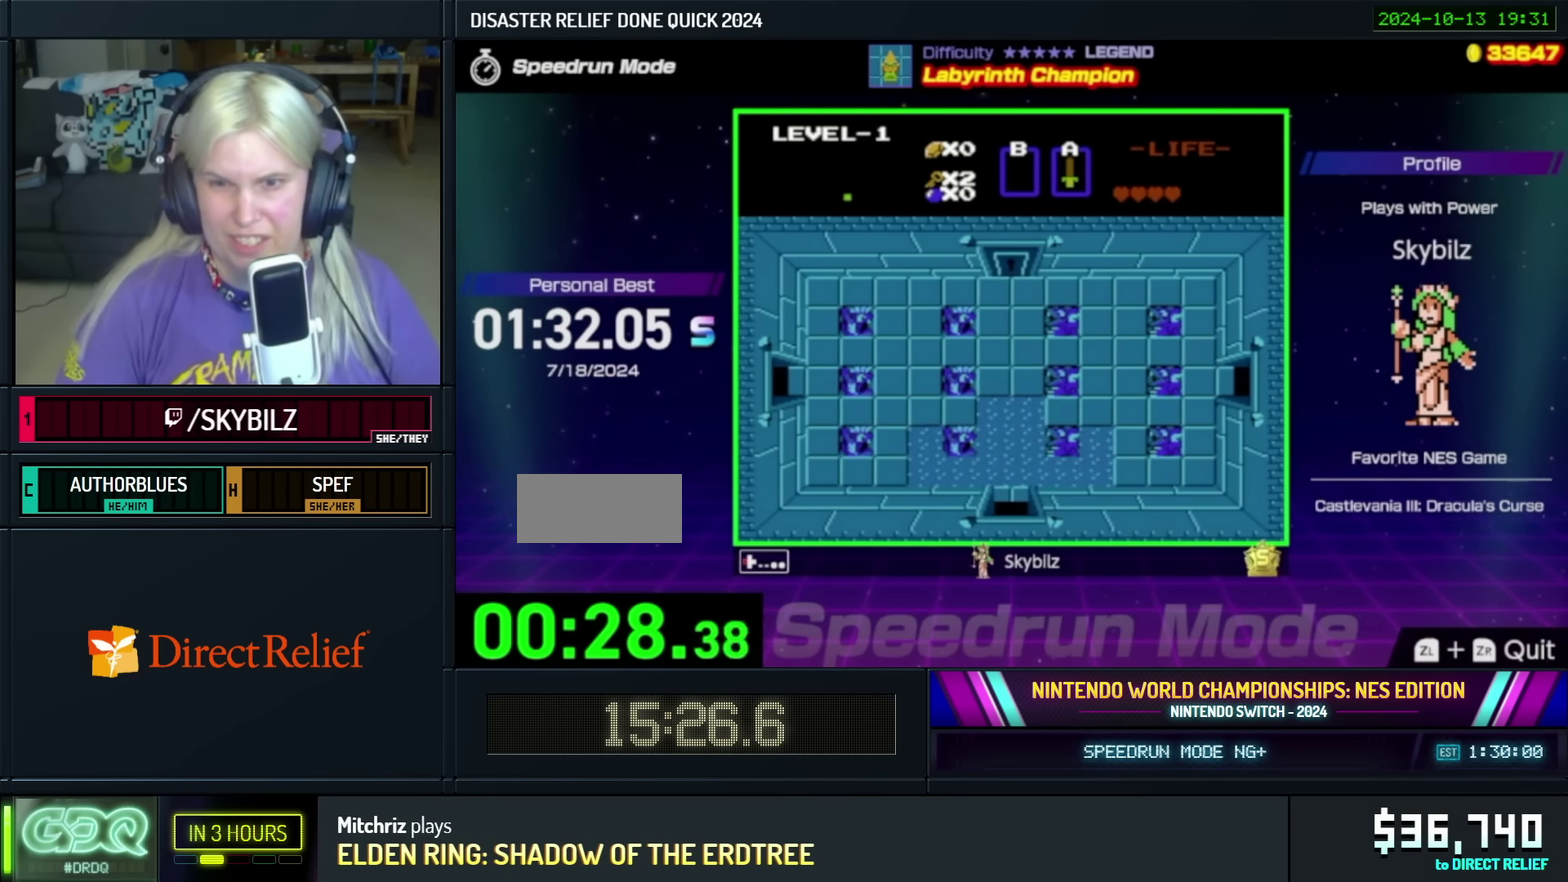
{"buttons": ["DPAD_LEFT"], "events": []}
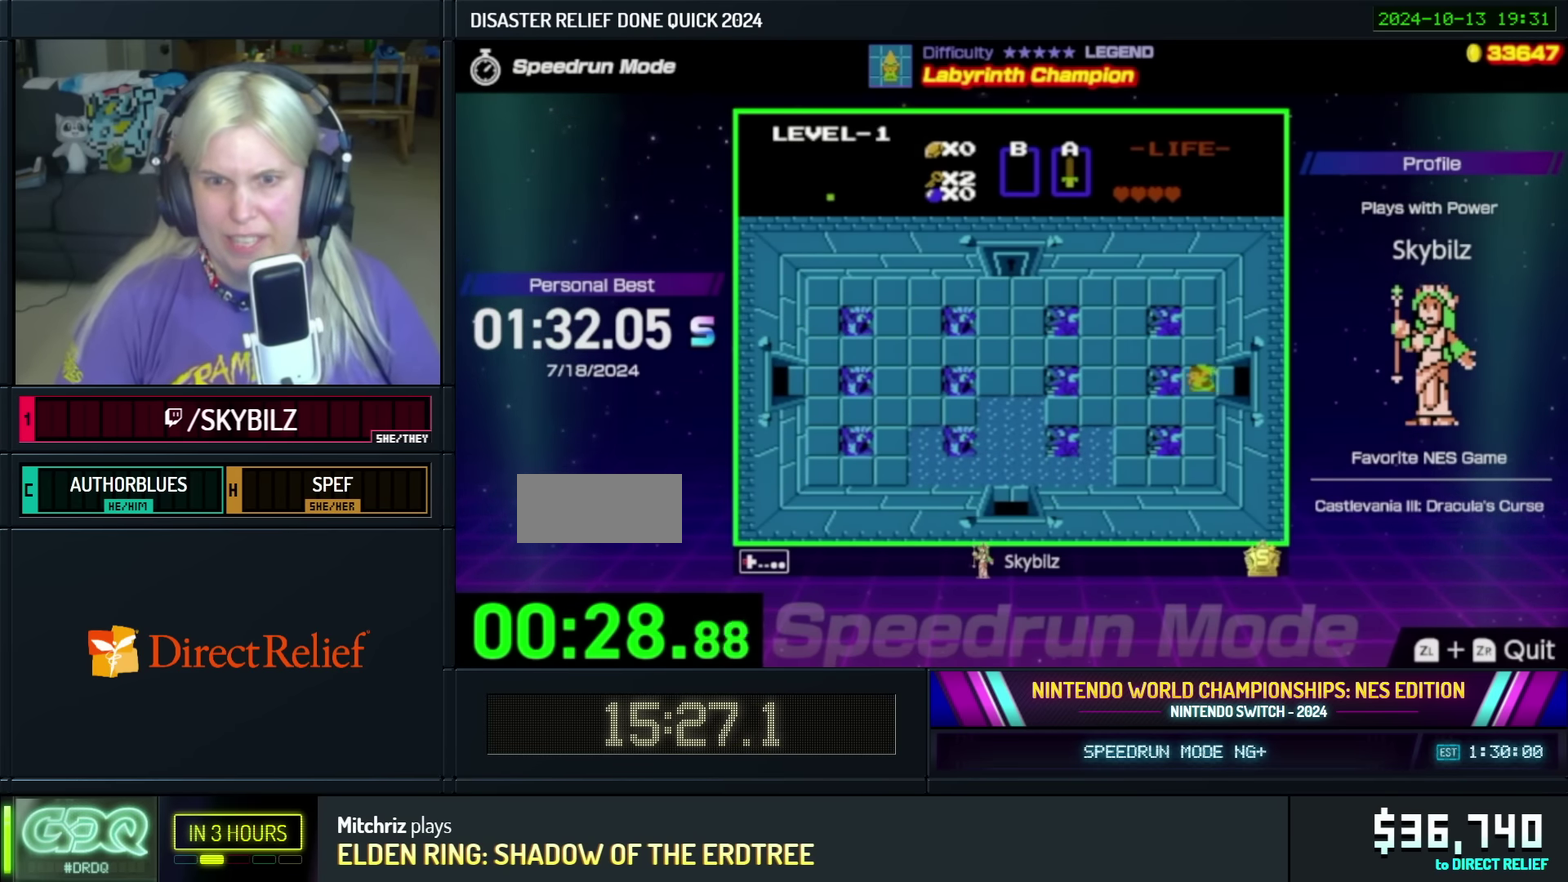
{"buttons": ["DPAD_UP"], "events": [[50, "DPAD_UP", "down"], [100, "DPAD_LEFT", "up"]]}